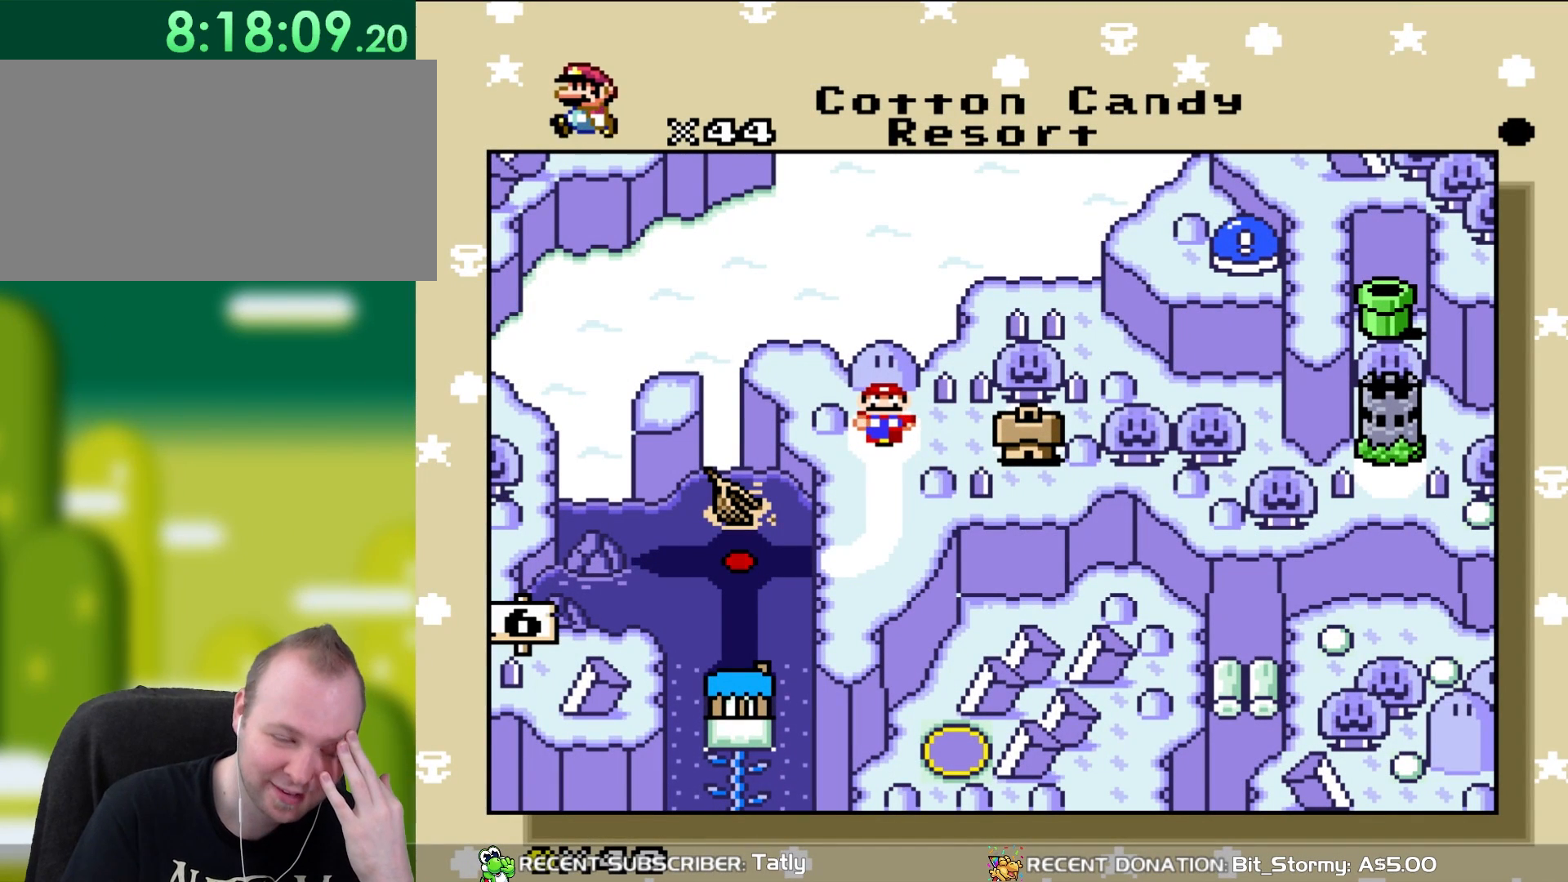
Gameplay with a controller (Nintendo layout); each line is a JSON object with the inputs held at the frame after it. "events" lists button and stick changes between this image and that frame as [ms after this image, input, new state], when the widget could be followed in between. Not read: L3 R3.
{"buttons": [], "events": [[283, "SELECT", "down"], [483, "SELECT", "up"]]}
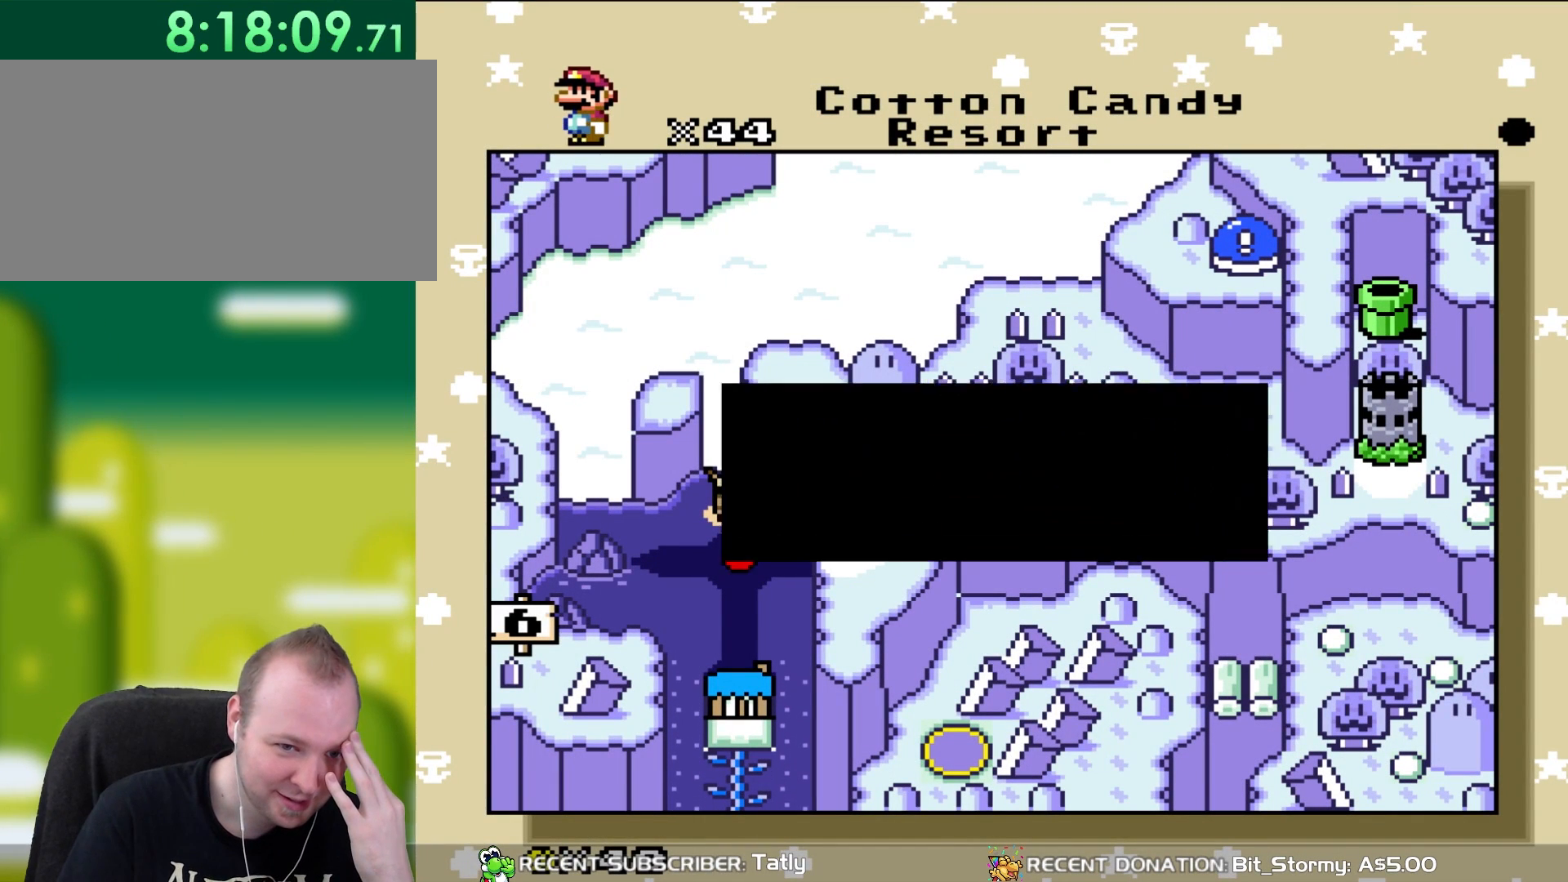
{"buttons": [], "events": []}
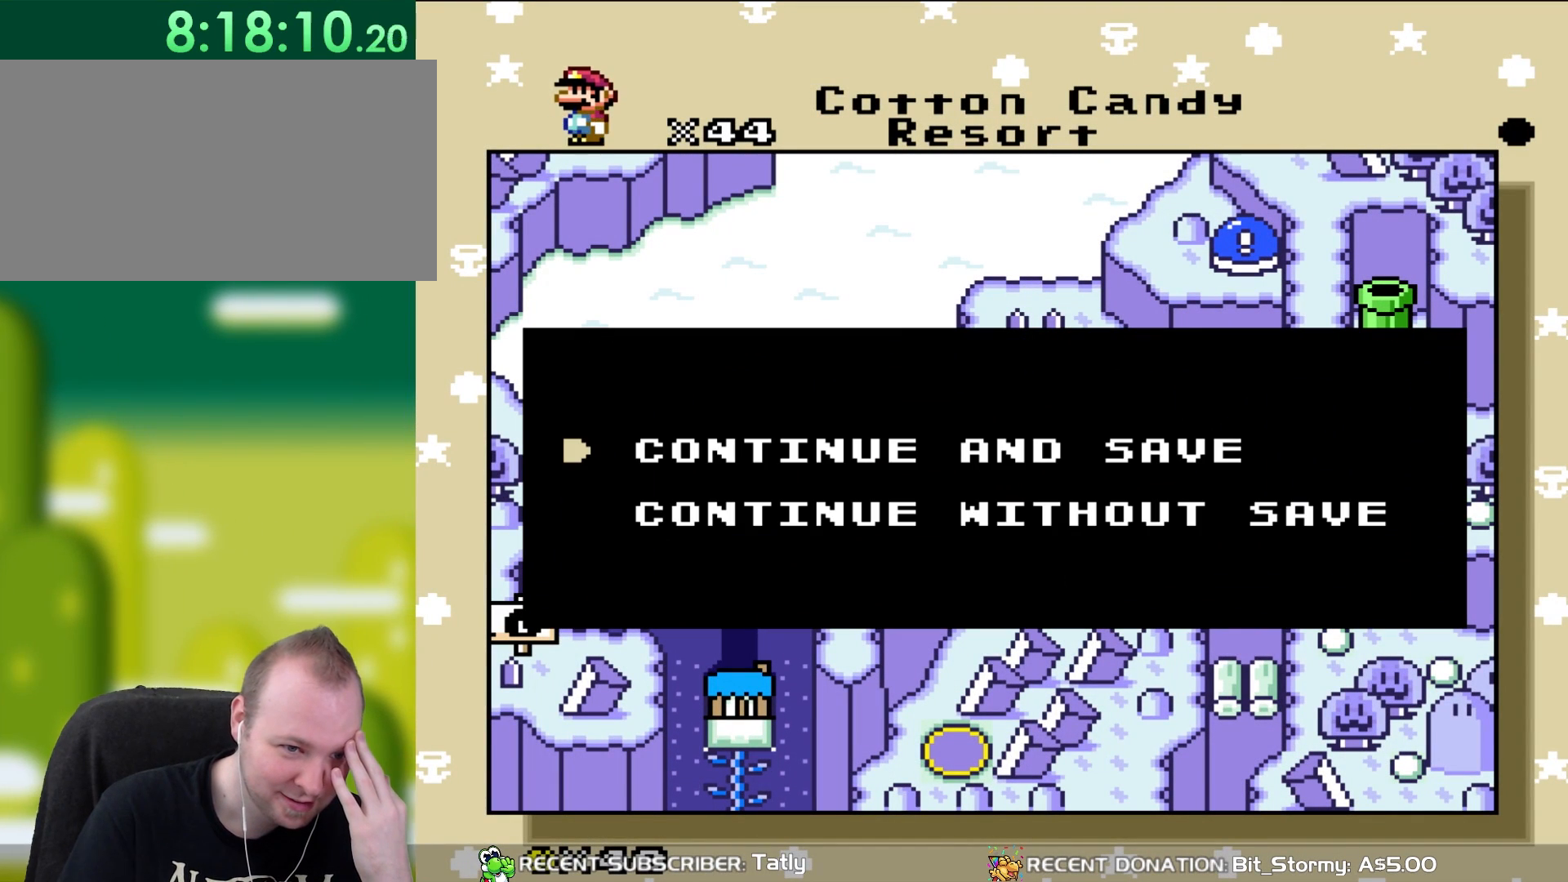
{"buttons": ["SELECT"], "events": [[350, "SELECT", "down"]]}
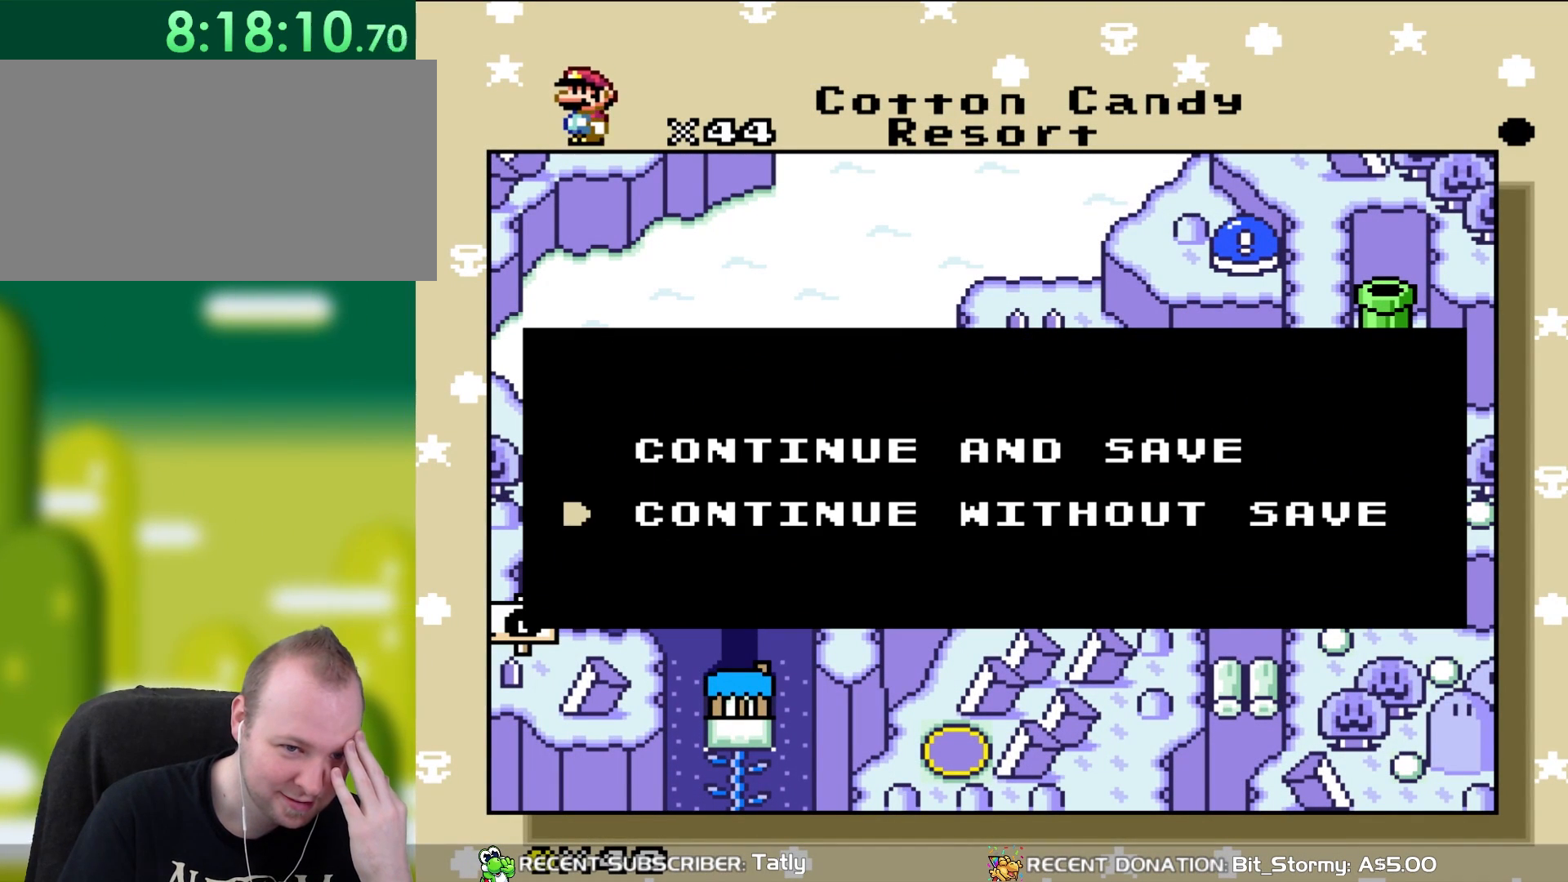
{"buttons": [], "events": [[50, "SELECT", "up"], [283, "SELECT", "down"], [450, "SELECT", "up"]]}
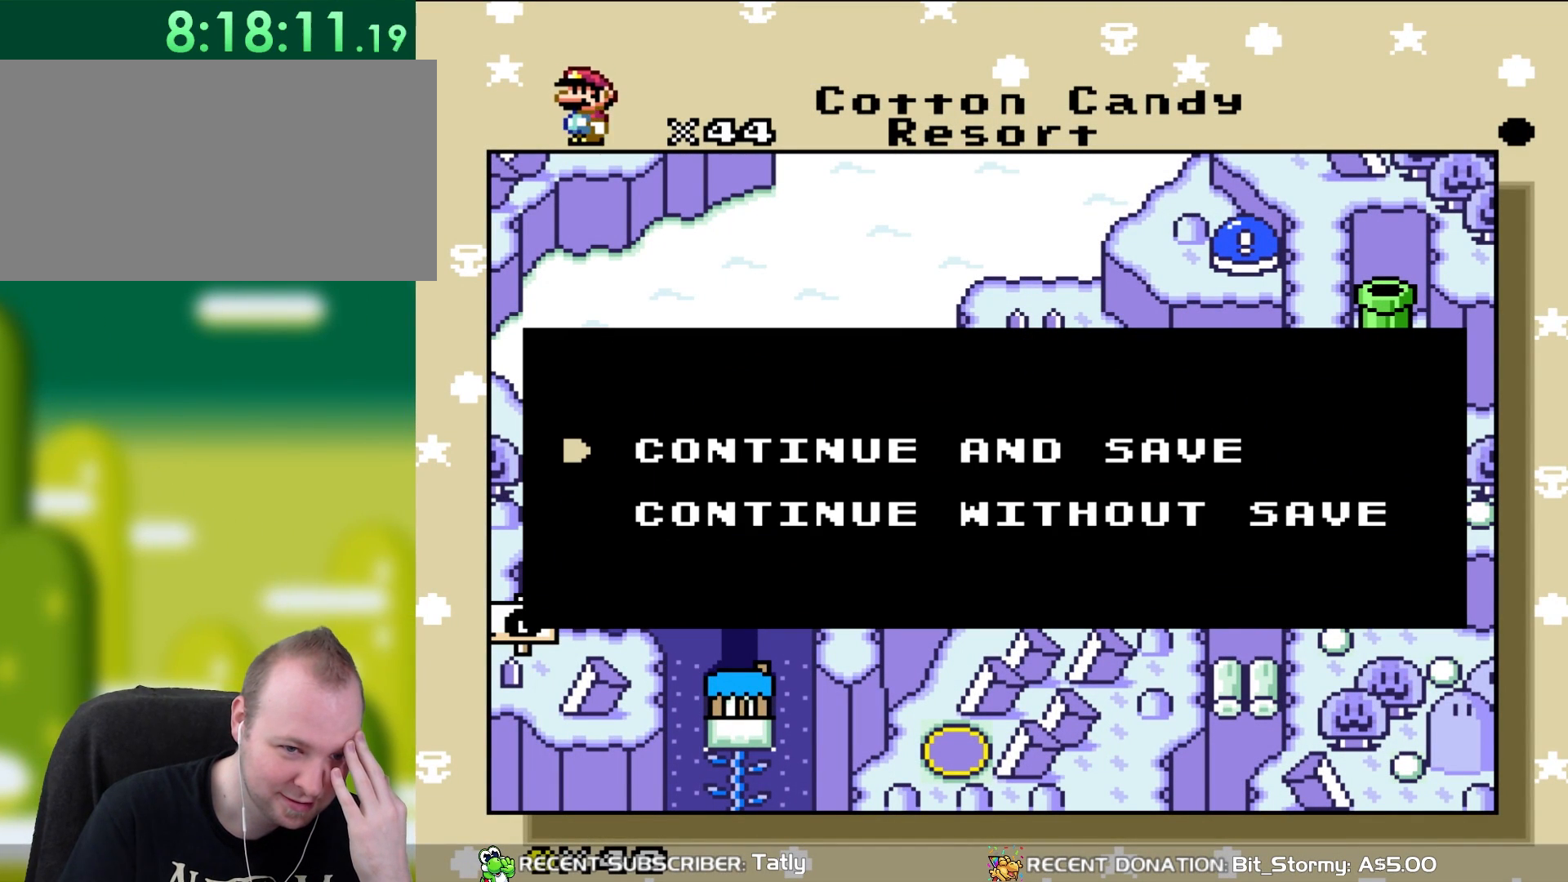
{"buttons": [], "events": [[183, "A", "down"], [350, "A", "up"]]}
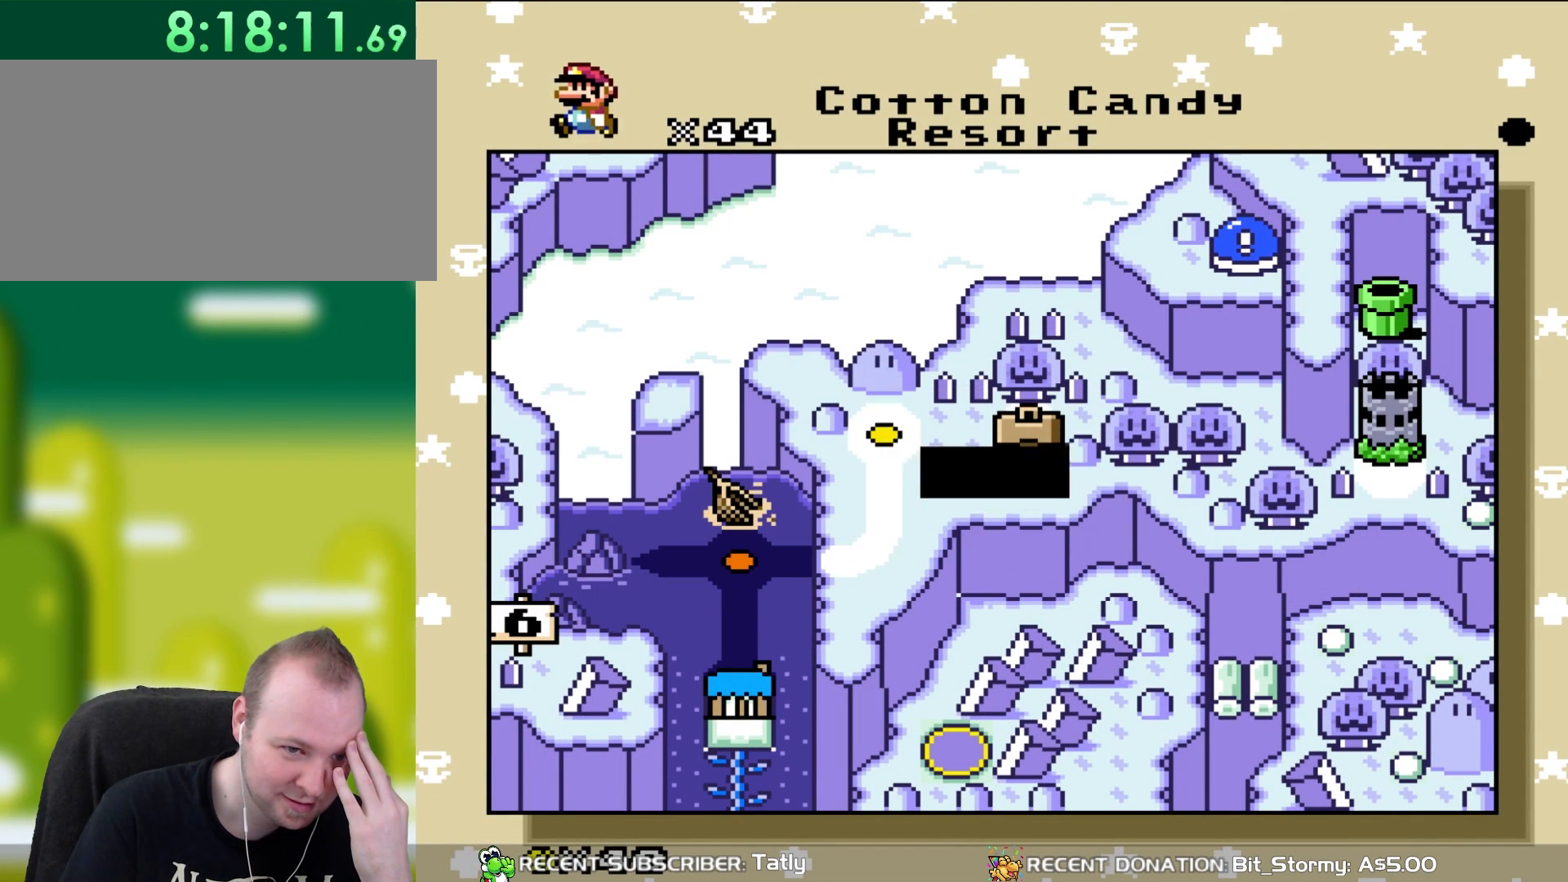
{"buttons": [], "events": [[183, "START", "down"], [383, "START", "up"]]}
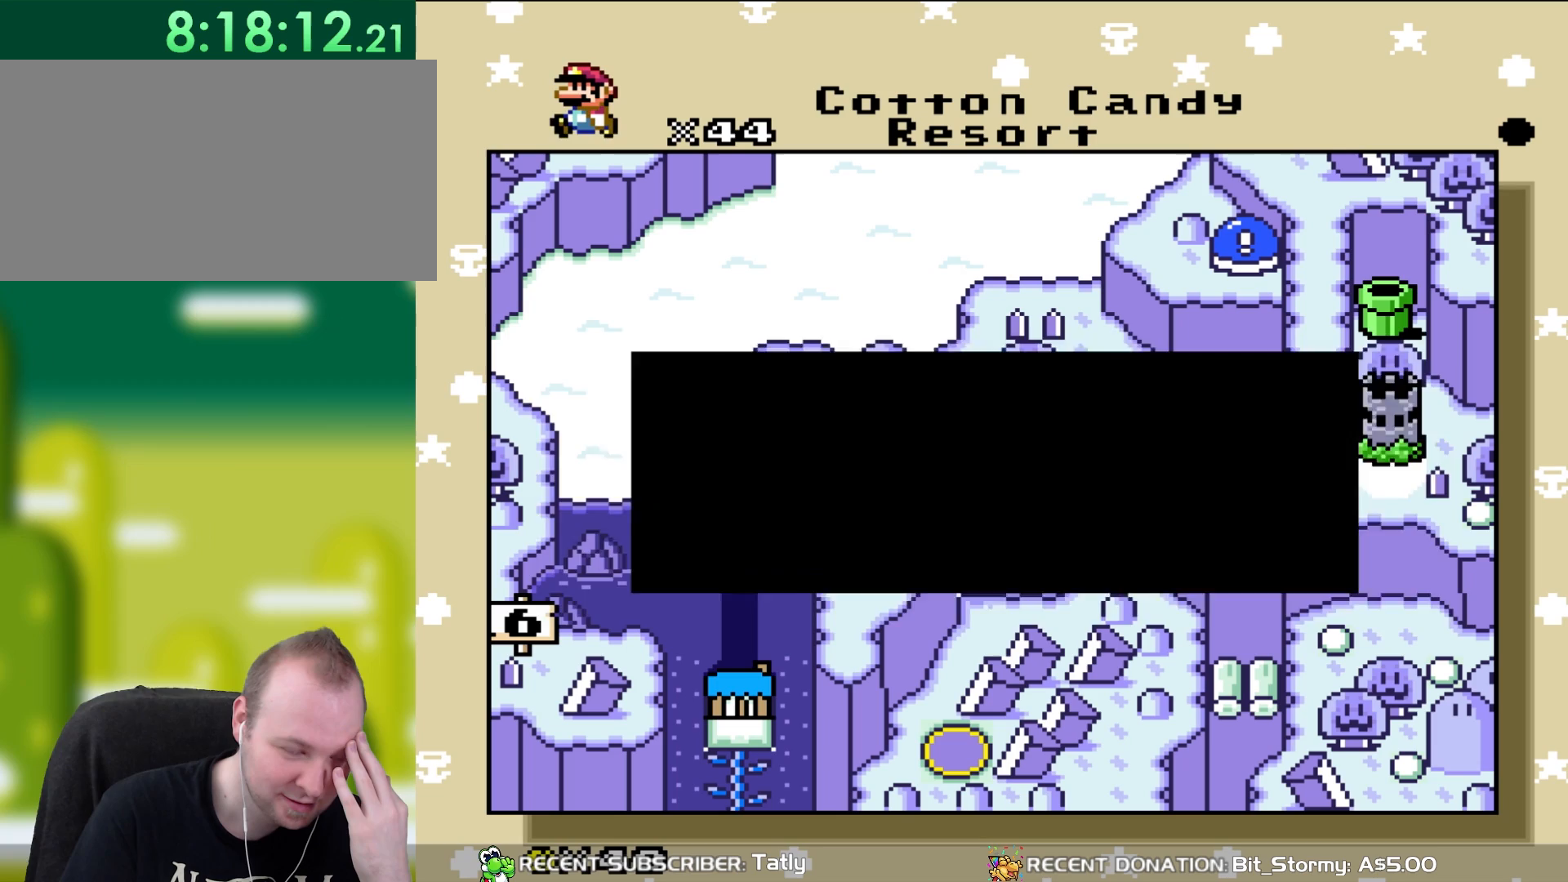
{"buttons": [], "events": []}
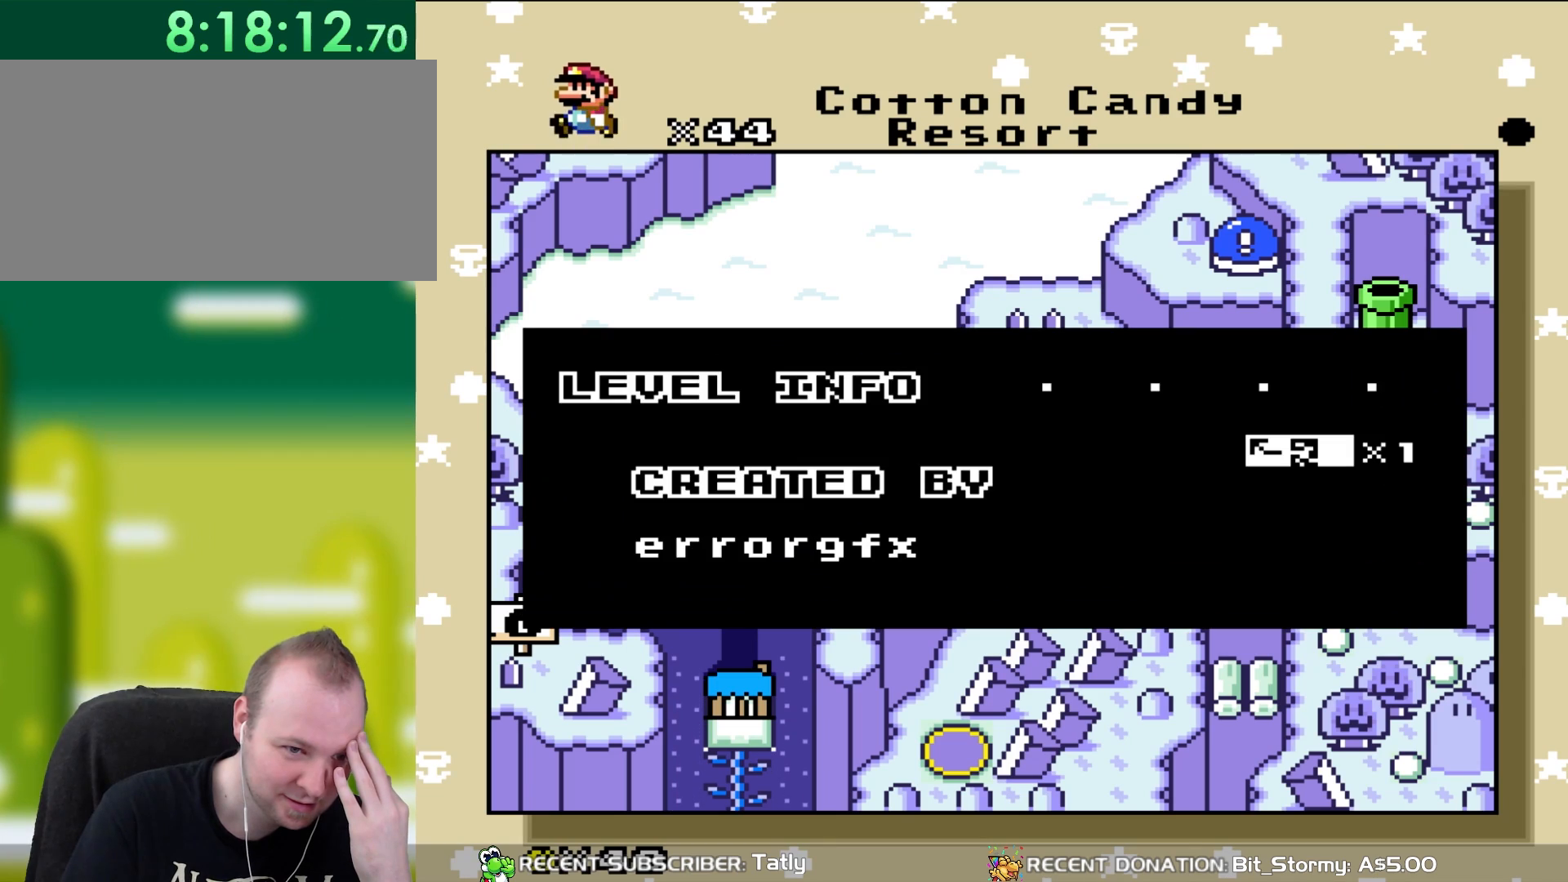
{"buttons": [], "events": []}
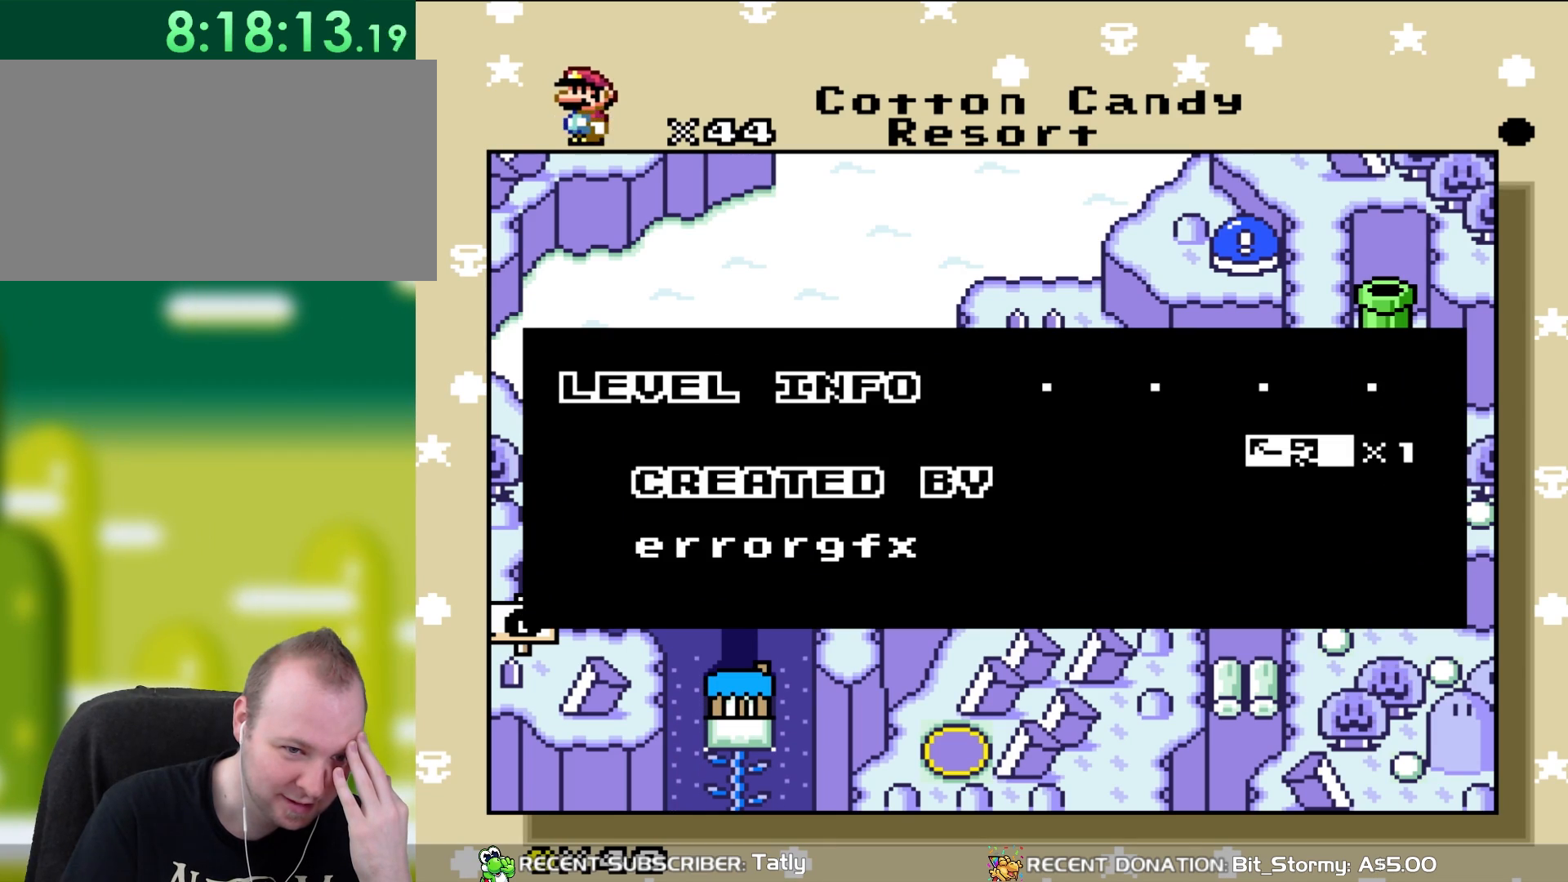
{"buttons": [], "events": []}
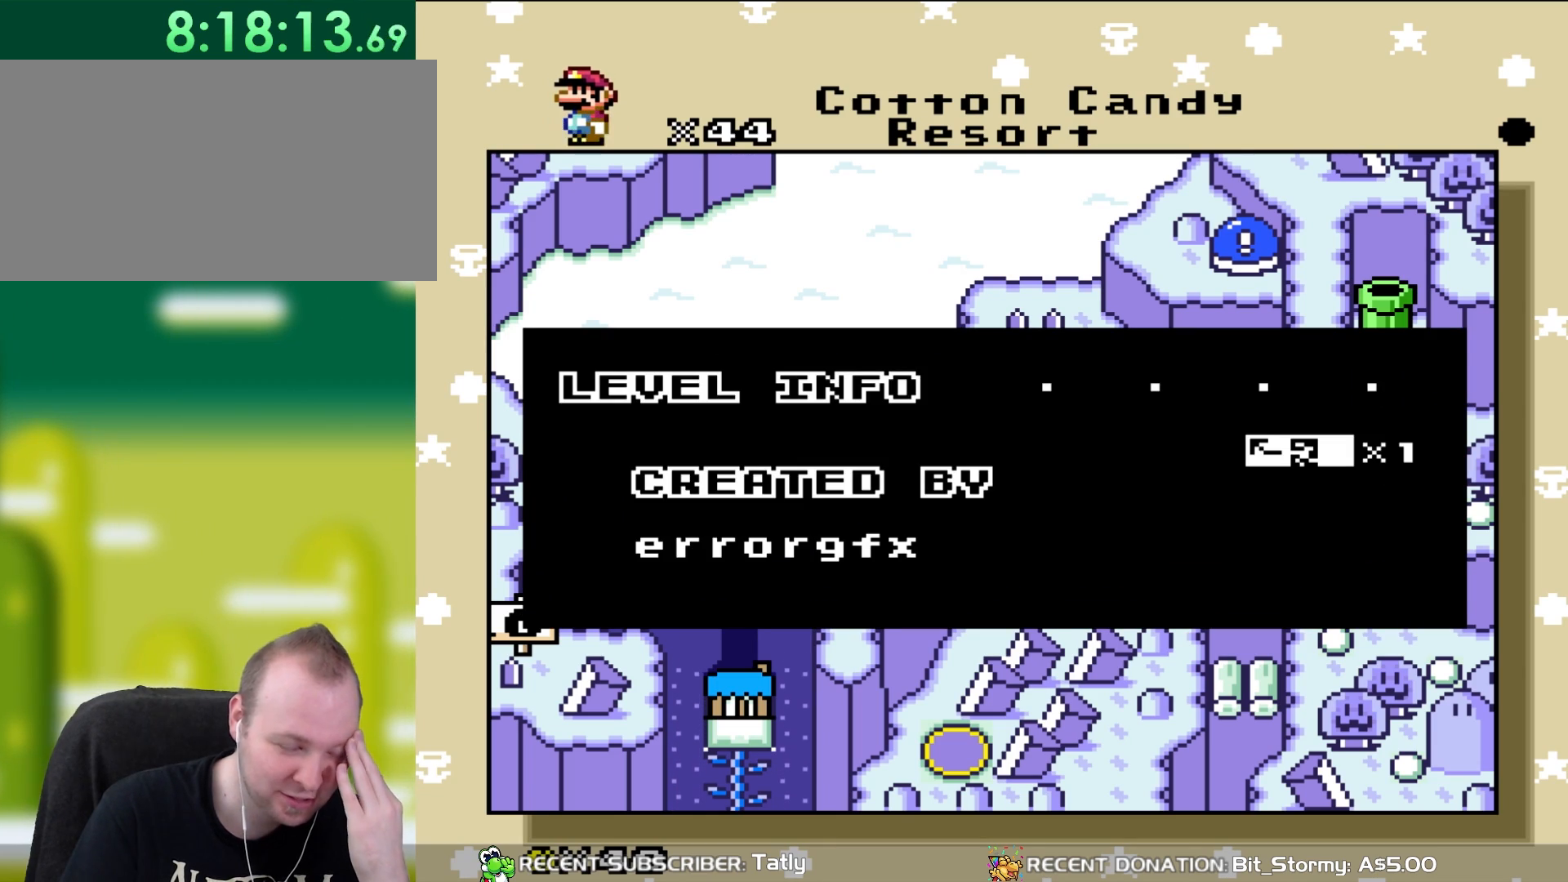
{"buttons": [], "events": [[150, "START", "down"], [317, "START", "up"]]}
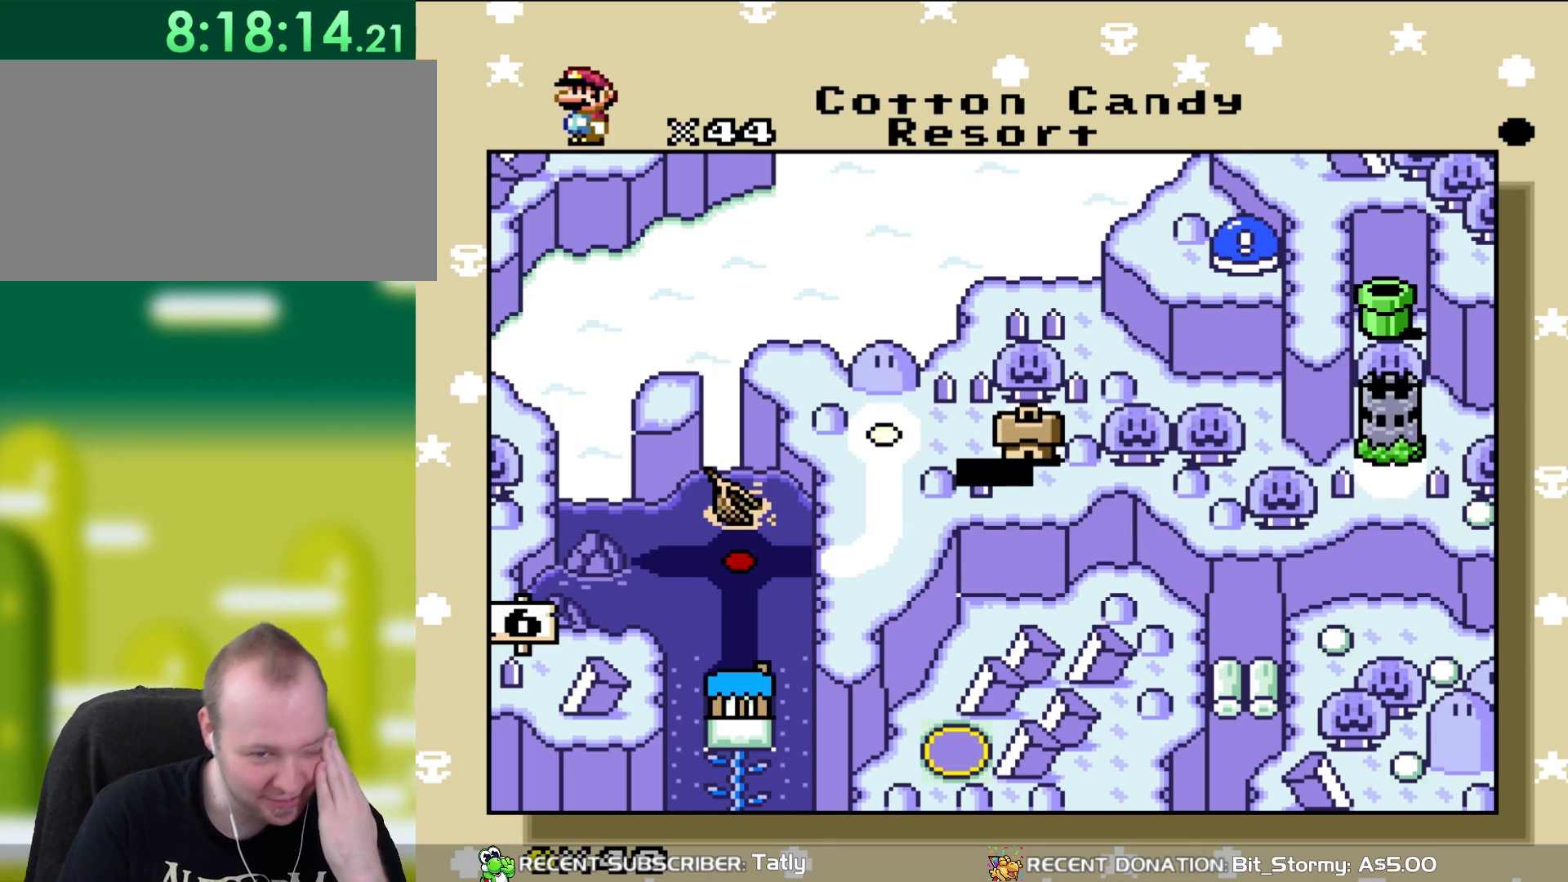
{"buttons": ["A"], "events": [[383, "A", "down"]]}
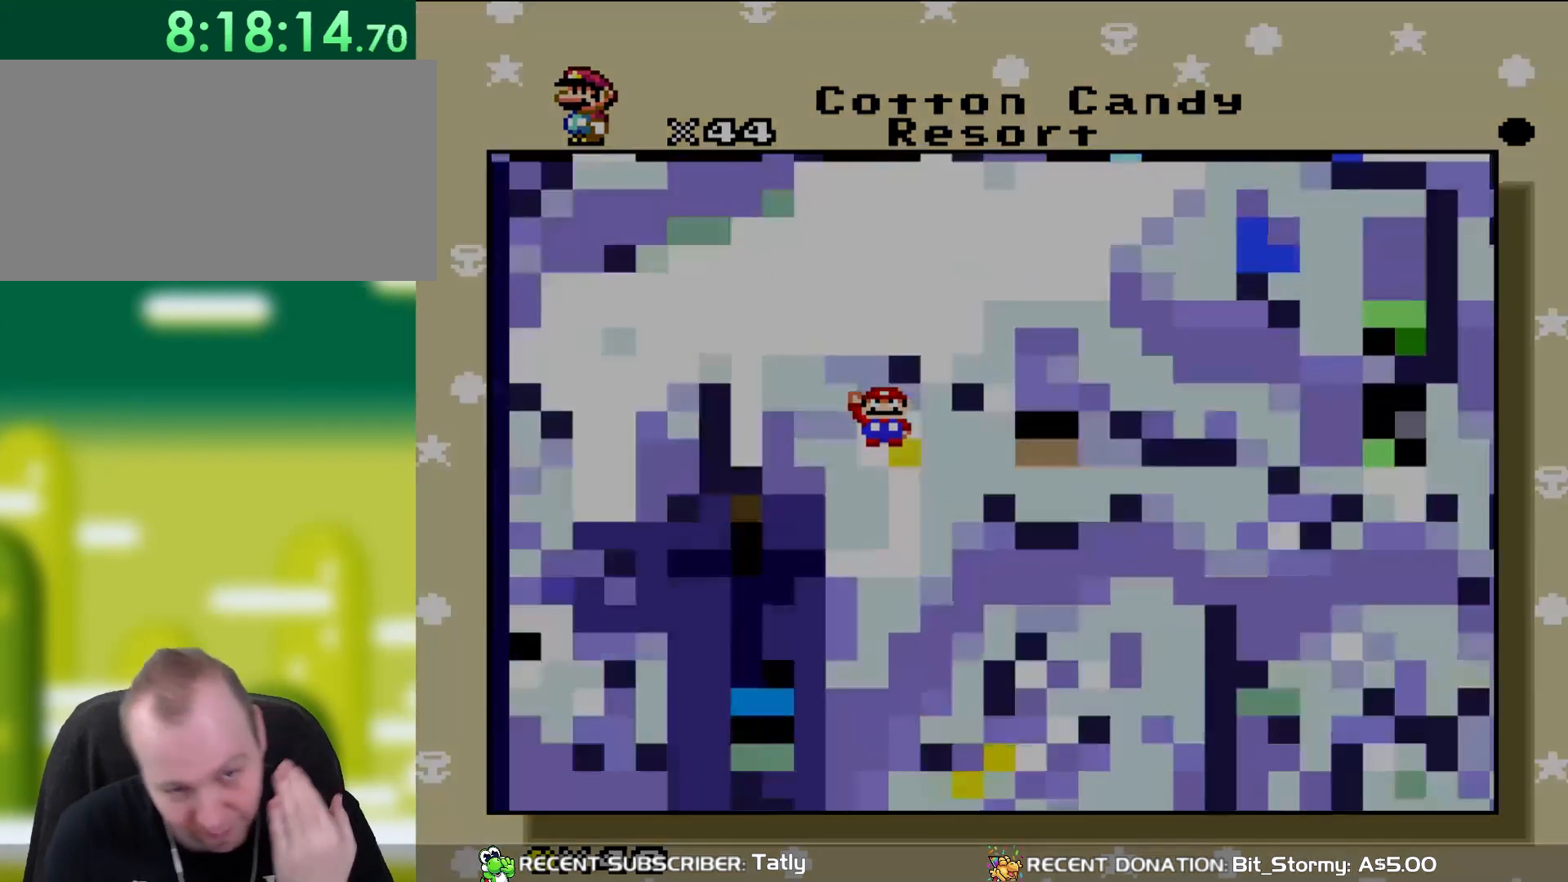
{"buttons": [], "events": [[83, "A", "up"]]}
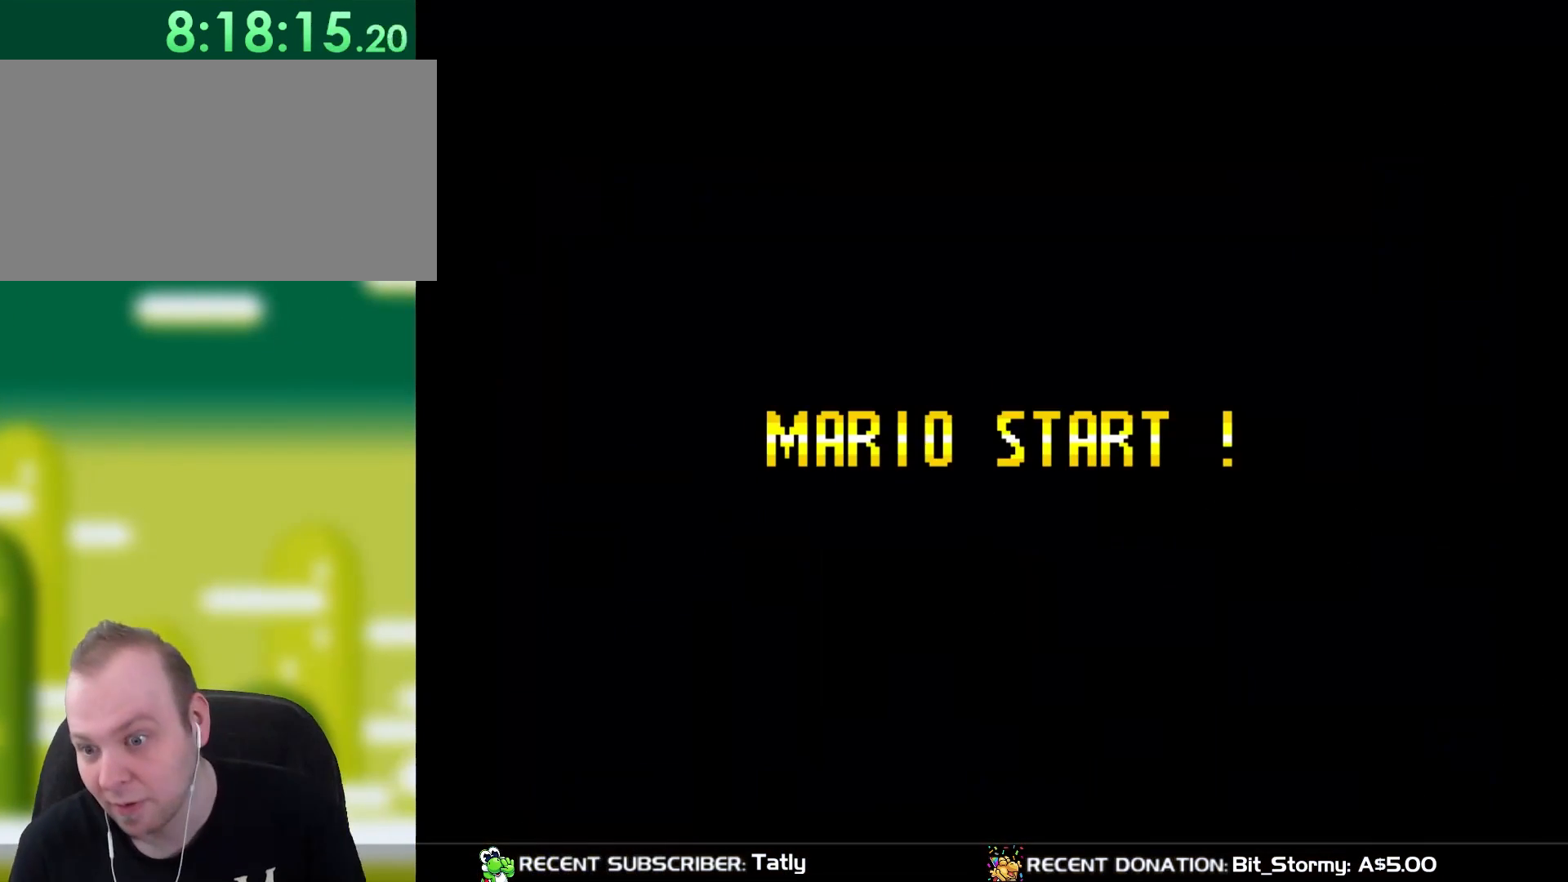
{"buttons": [], "events": []}
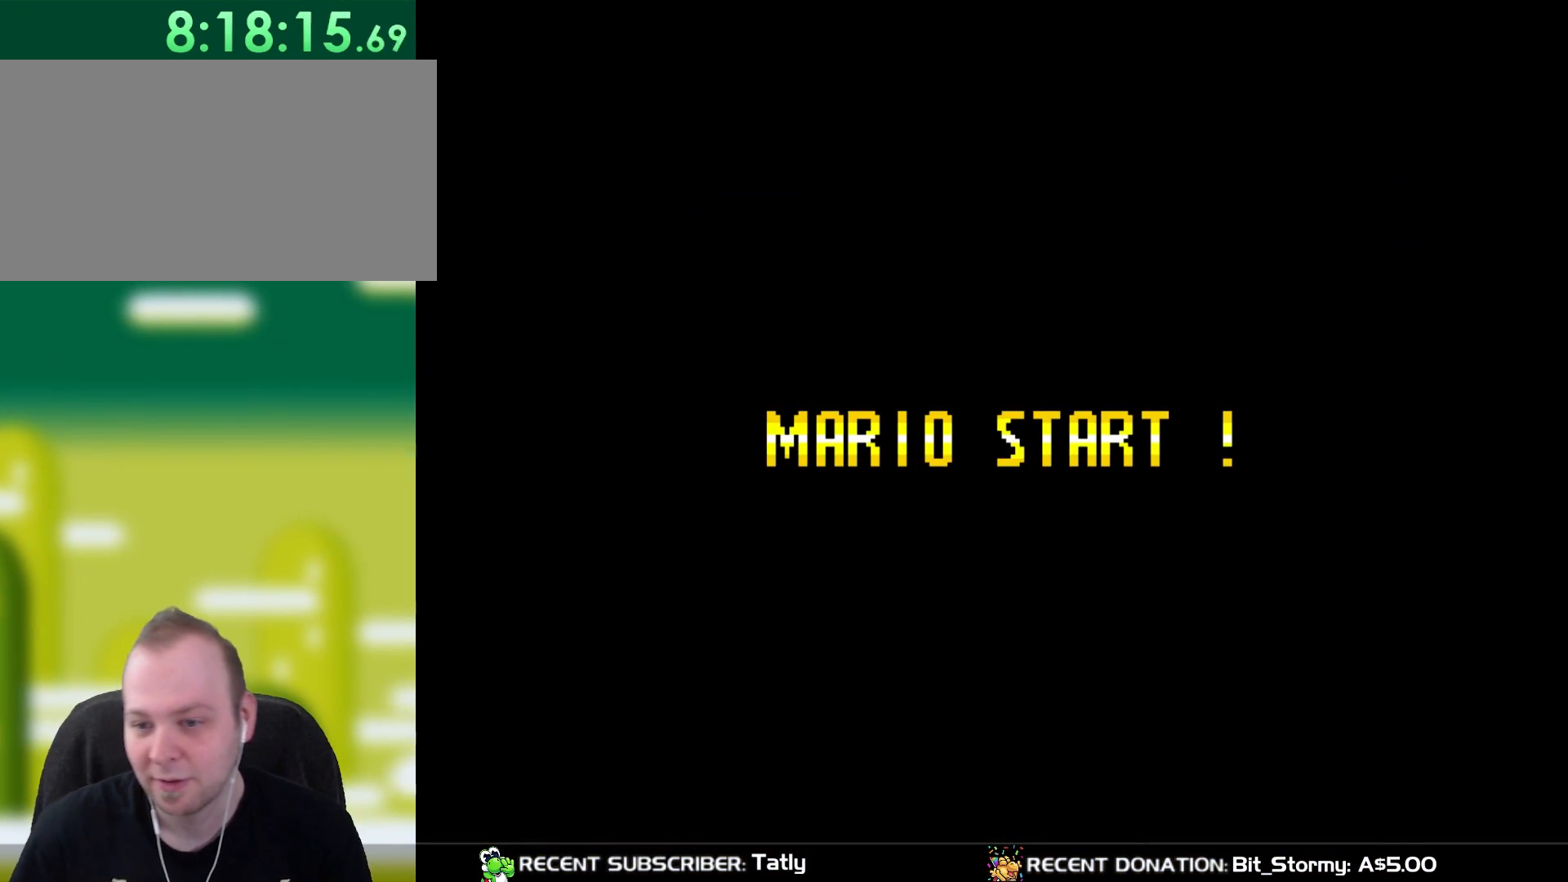
{"buttons": [], "events": []}
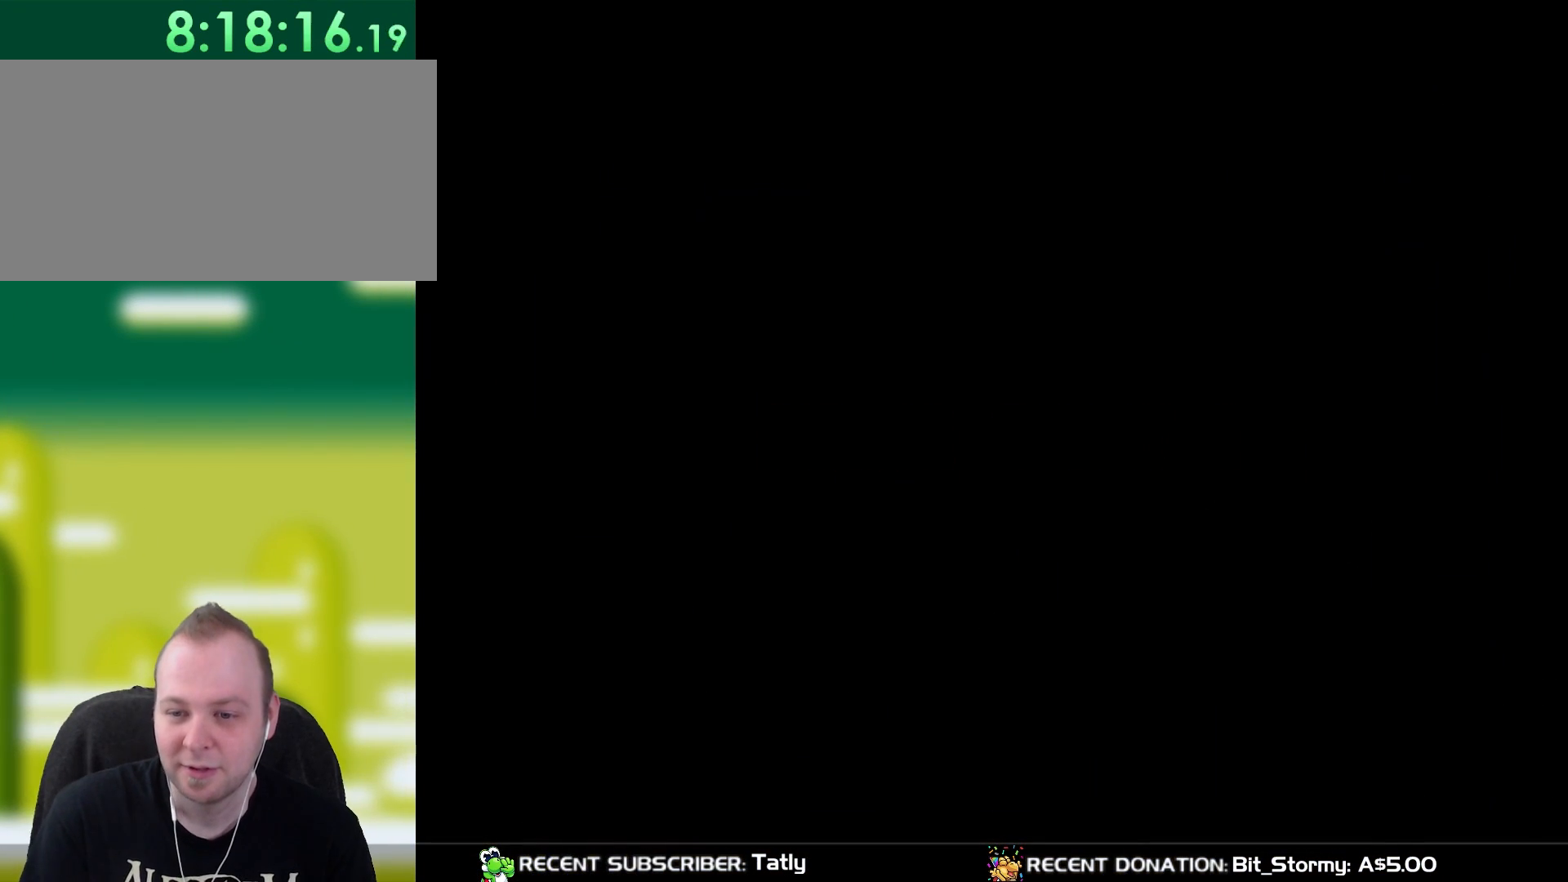
{"buttons": ["Y"], "events": [[400, "Y", "down"]]}
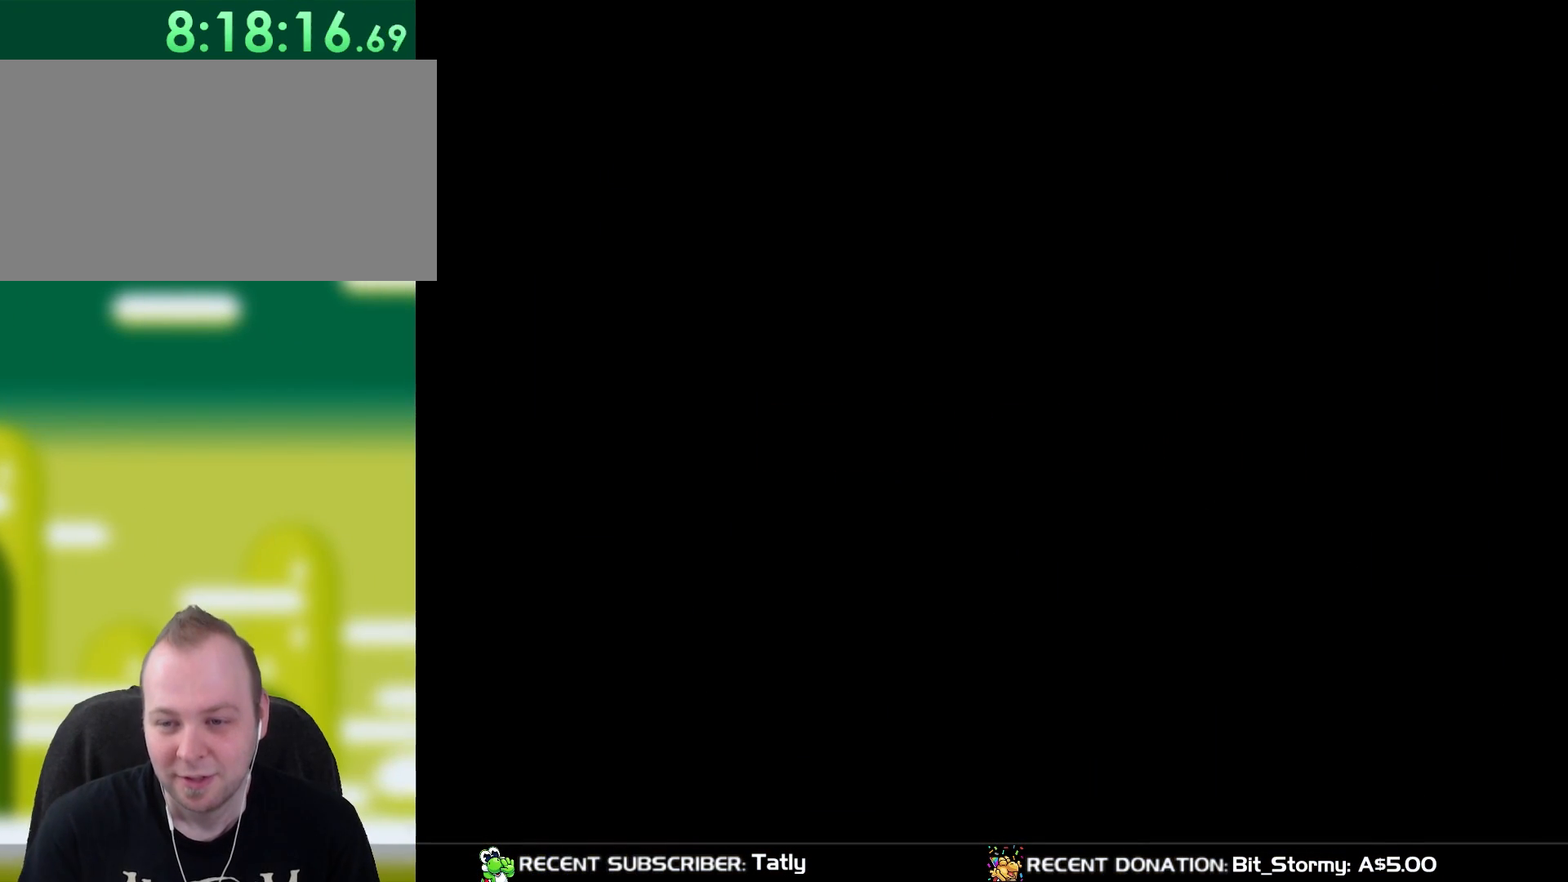
{"buttons": ["Y"], "events": []}
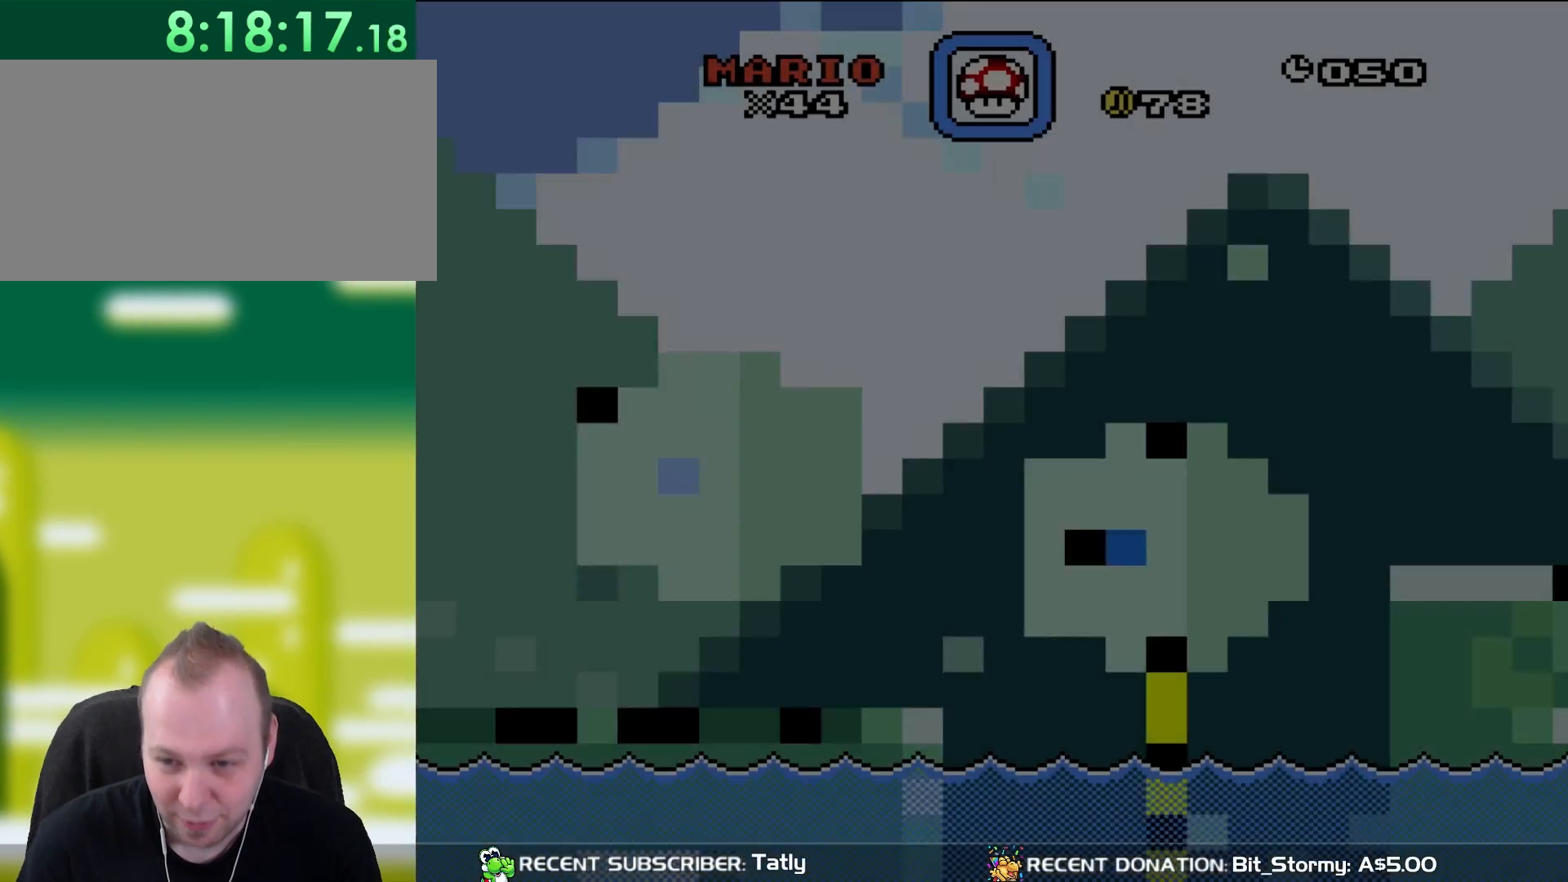
{"buttons": ["Y", "DPAD_RIGHT"], "events": [[250, "DPAD_RIGHT", "down"]]}
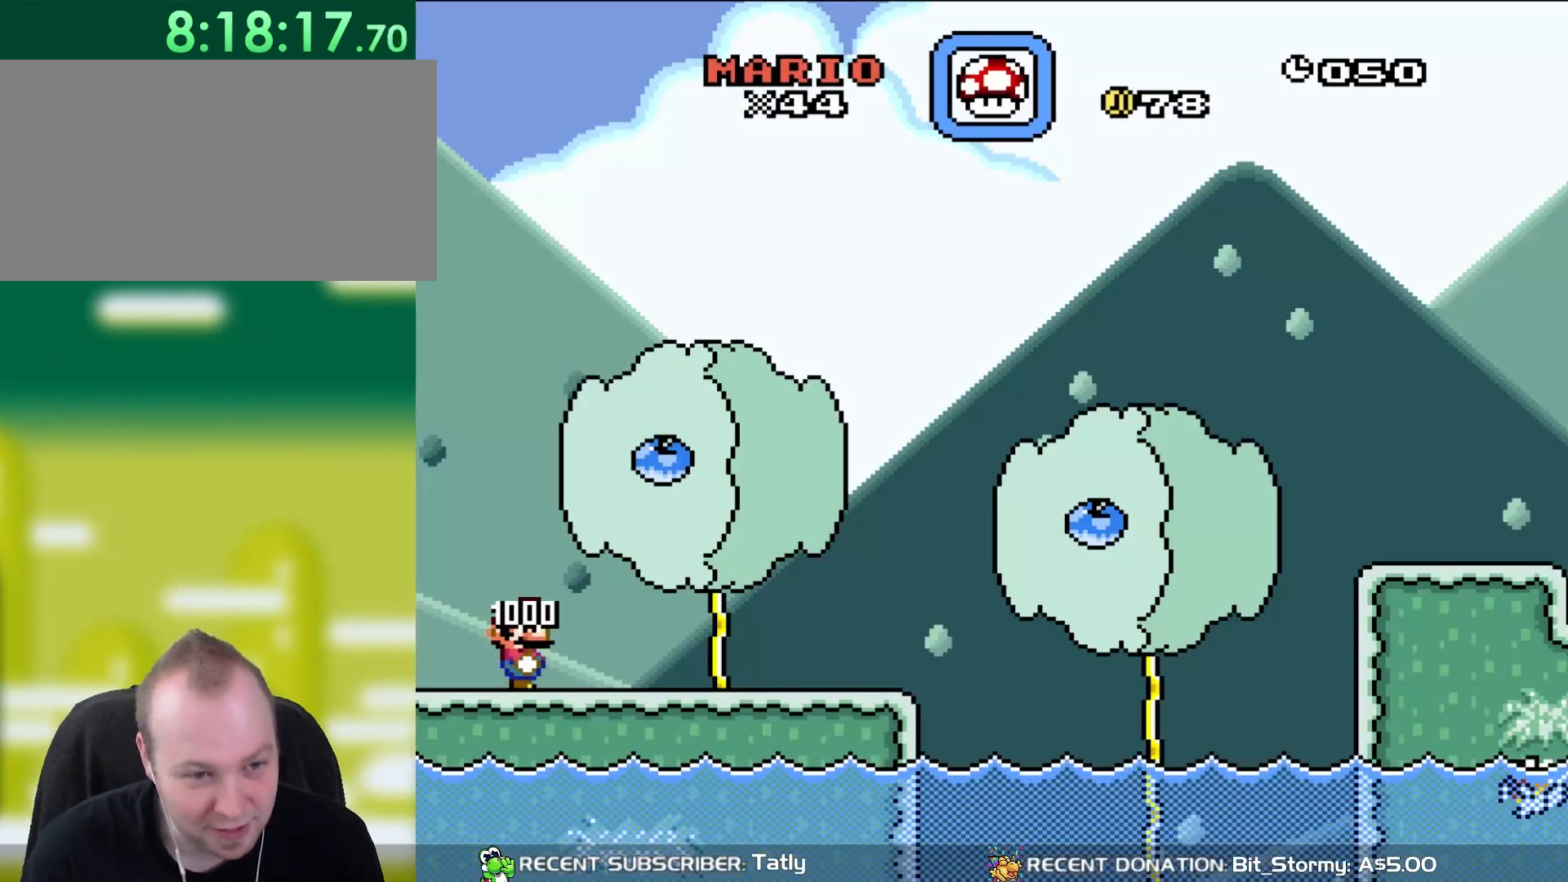
{"buttons": ["Y", "DPAD_RIGHT"], "events": []}
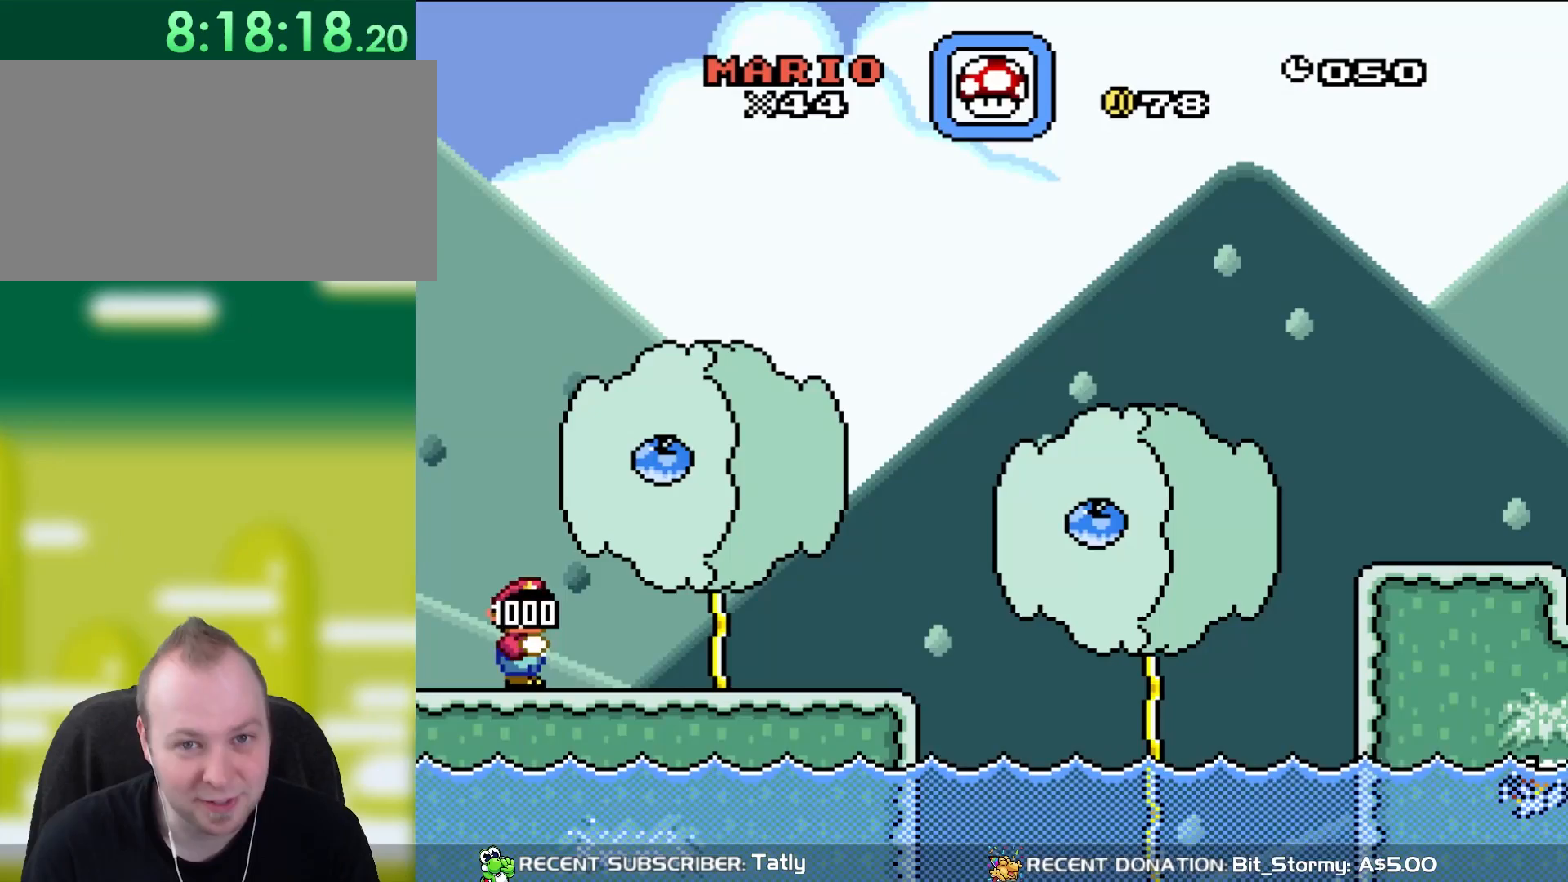
{"buttons": ["Y", "DPAD_RIGHT"], "events": []}
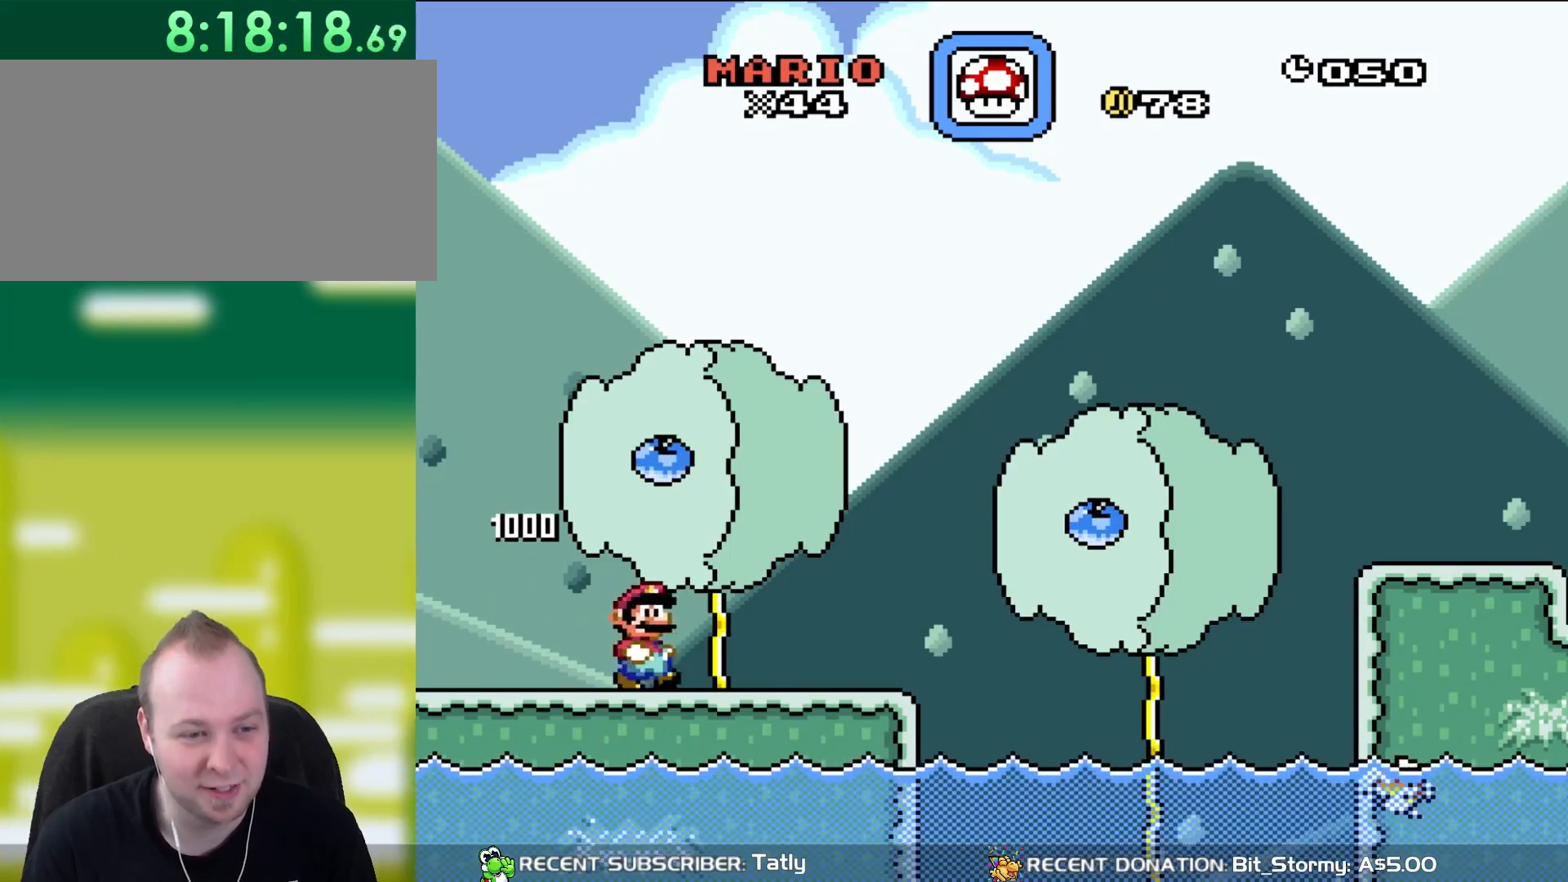
{"buttons": ["B", "Y", "DPAD_RIGHT"], "events": [[383, "B", "down"]]}
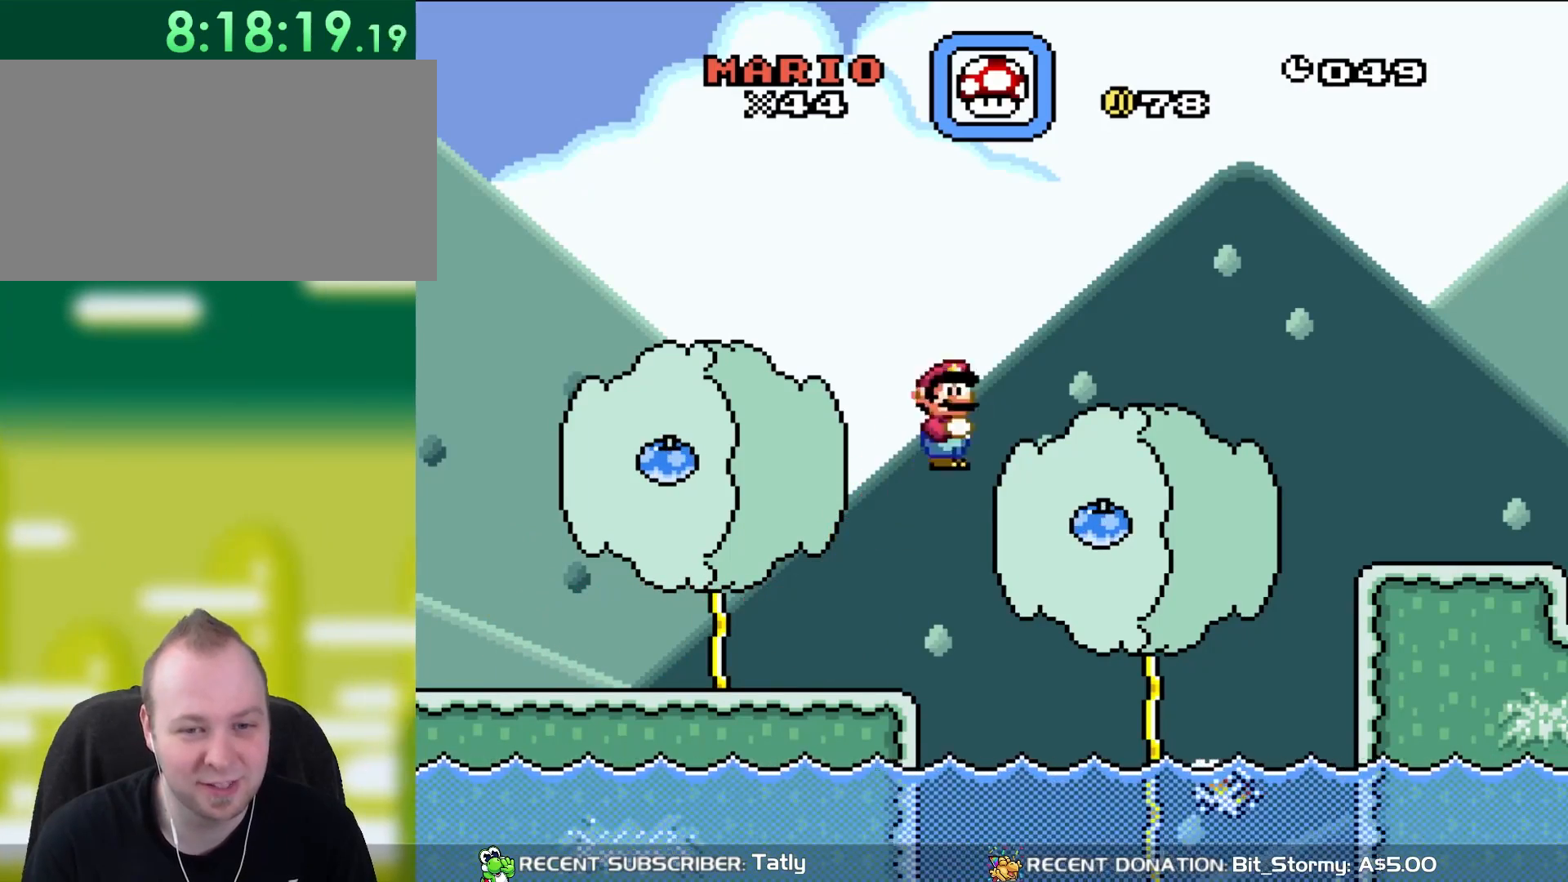
{"buttons": ["B", "Y", "DPAD_RIGHT"], "events": []}
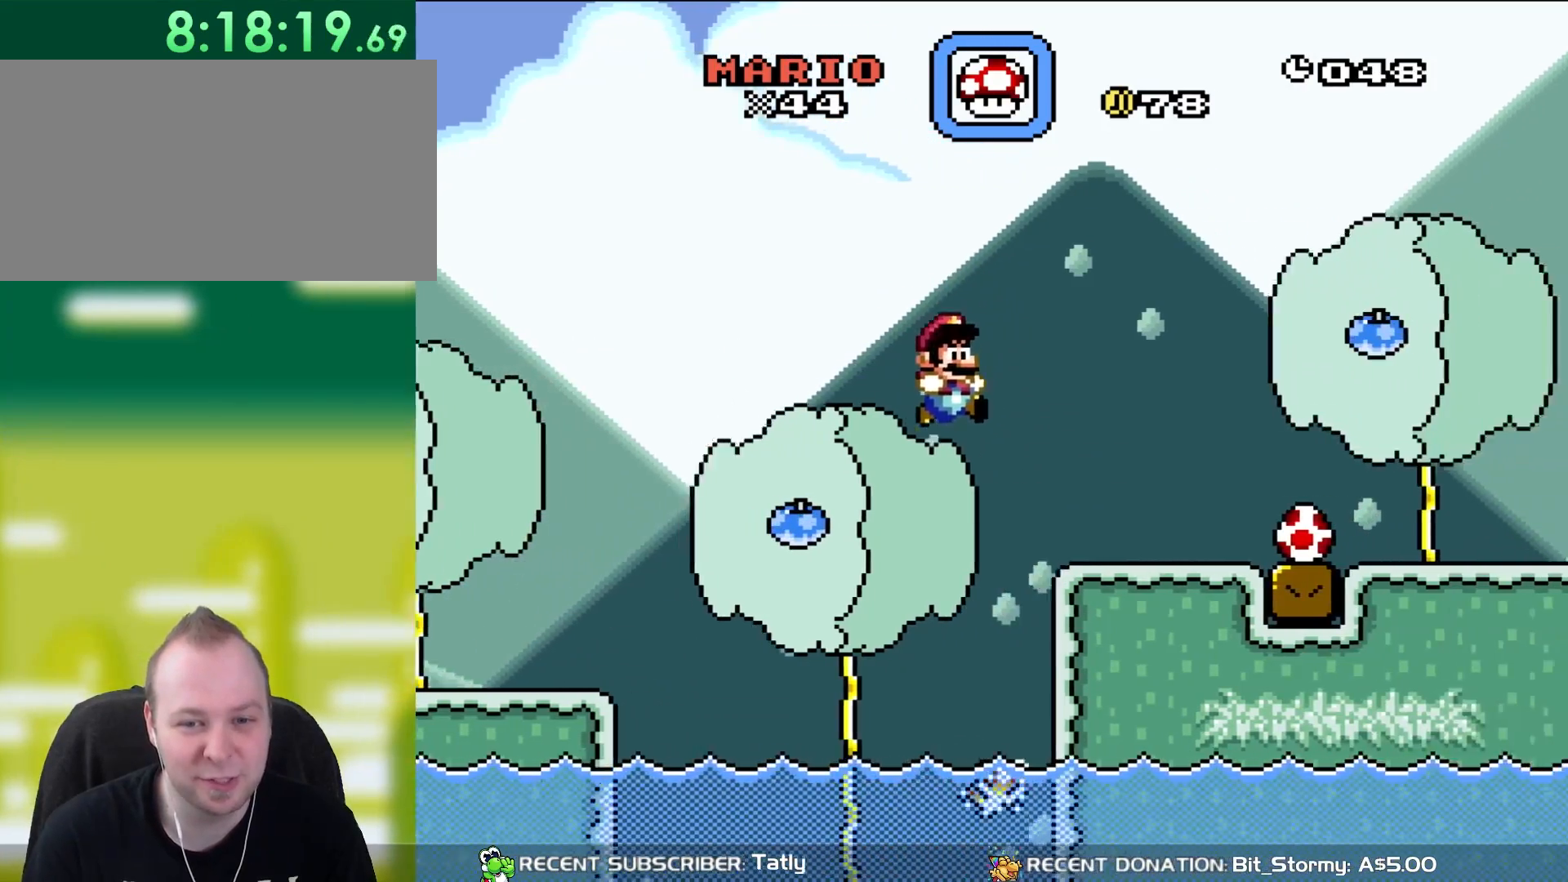
{"buttons": ["Y", "DPAD_RIGHT"], "events": [[167, "B", "up"]]}
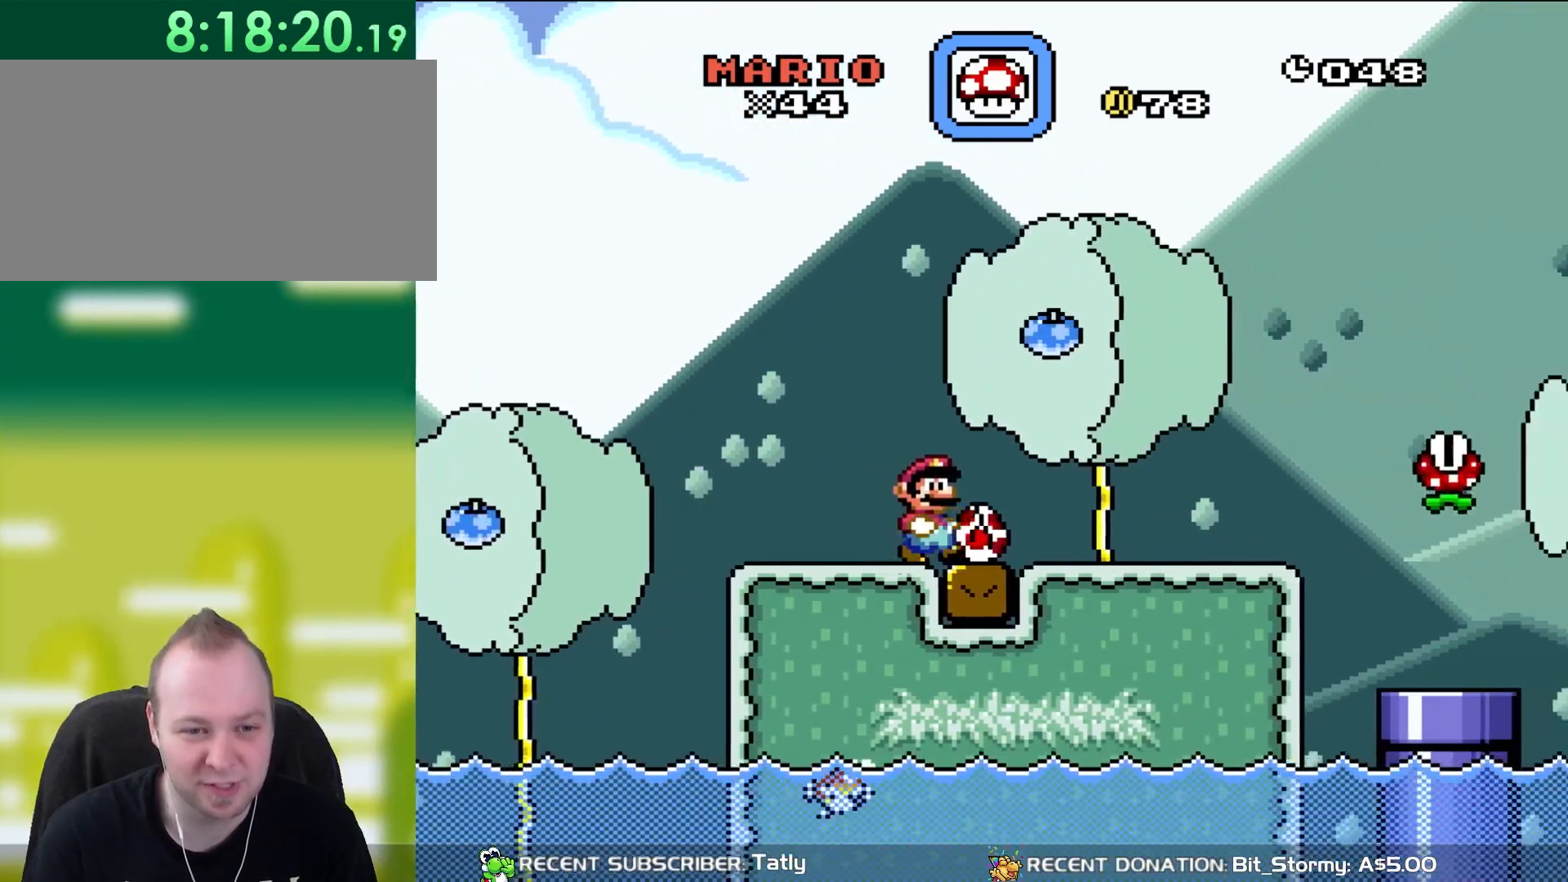
{"buttons": ["Y"], "events": [[183, "B", "down"], [183, "DPAD_RIGHT", "up"], [183, "DPAD_UP", "down"], [217, "DPAD_LEFT", "down"], [217, "DPAD_UP", "up"], [283, "B", "up"], [450, "DPAD_LEFT", "up"]]}
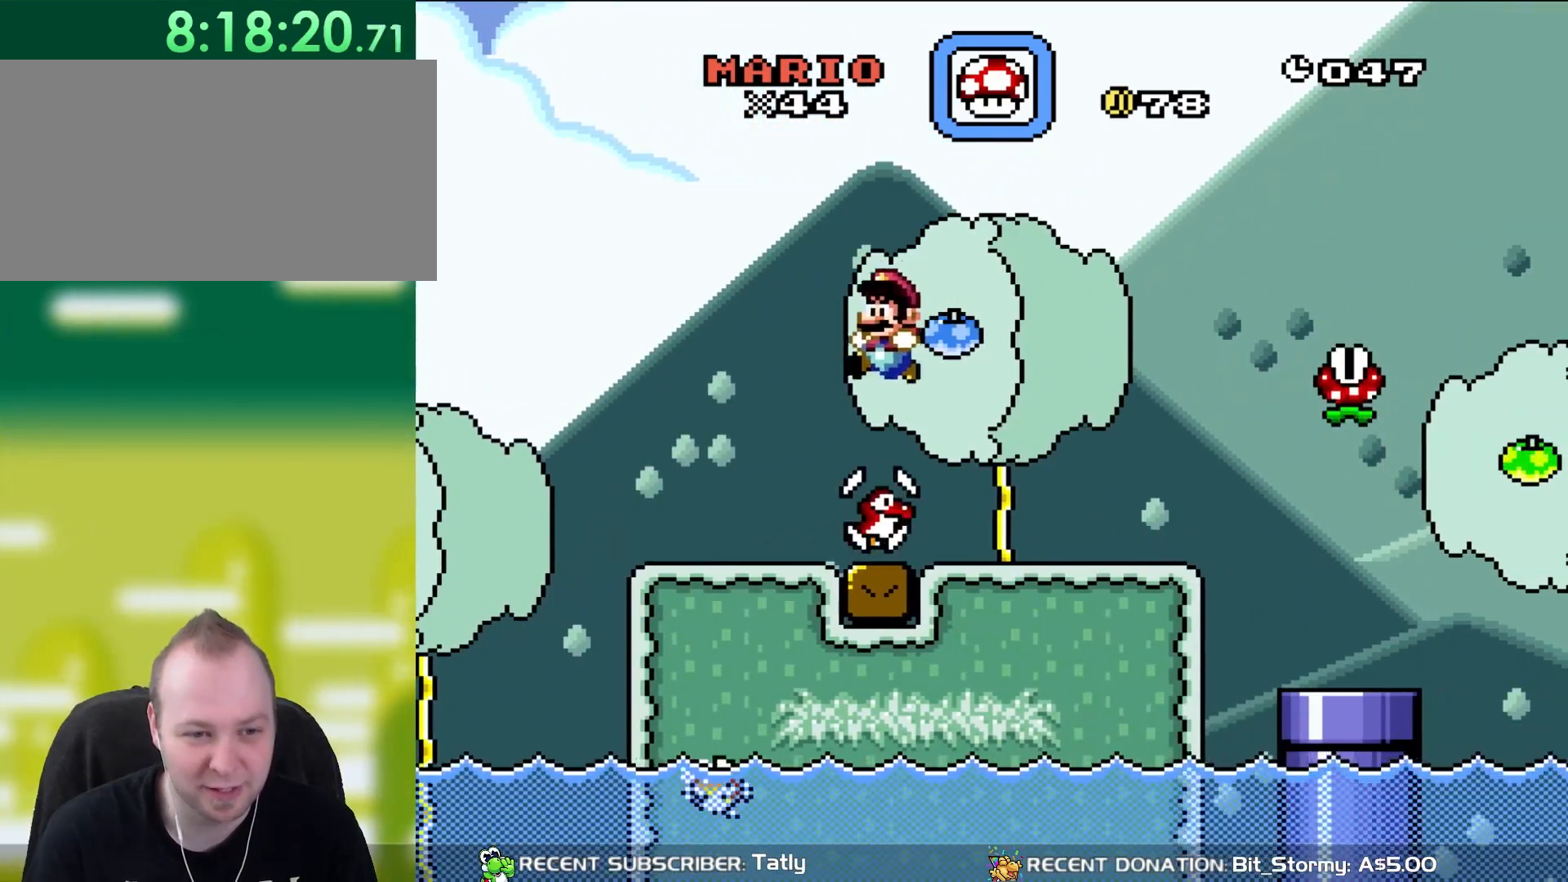
{"buttons": ["Y", "DPAD_RIGHT"], "events": [[133, "DPAD_RIGHT", "down"]]}
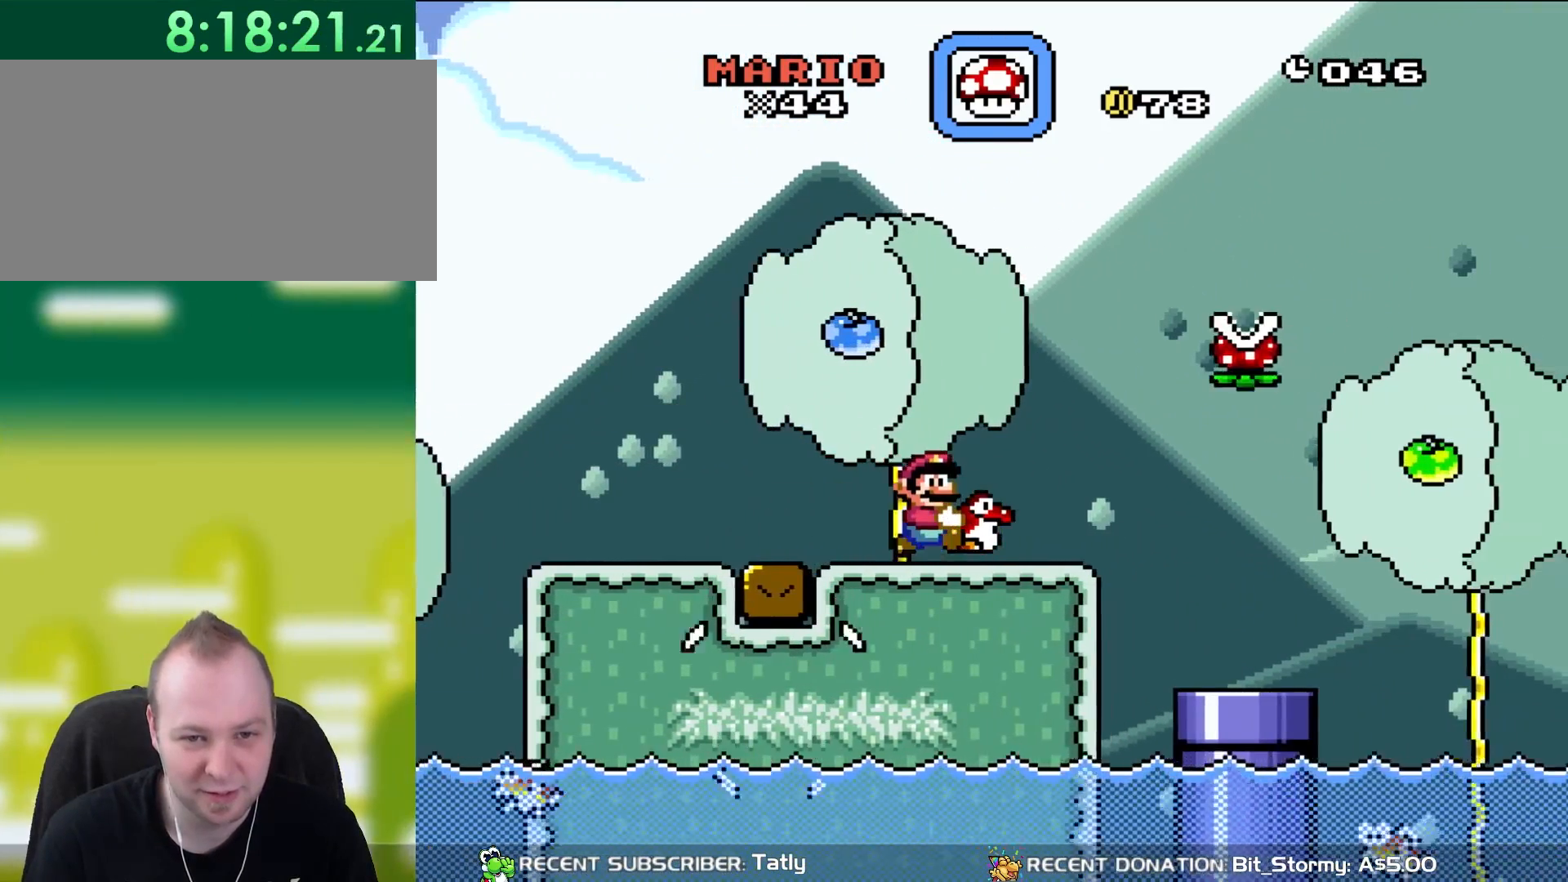
{"buttons": ["B", "Y"], "events": [[317, "B", "down"], [483, "DPAD_RIGHT", "up"]]}
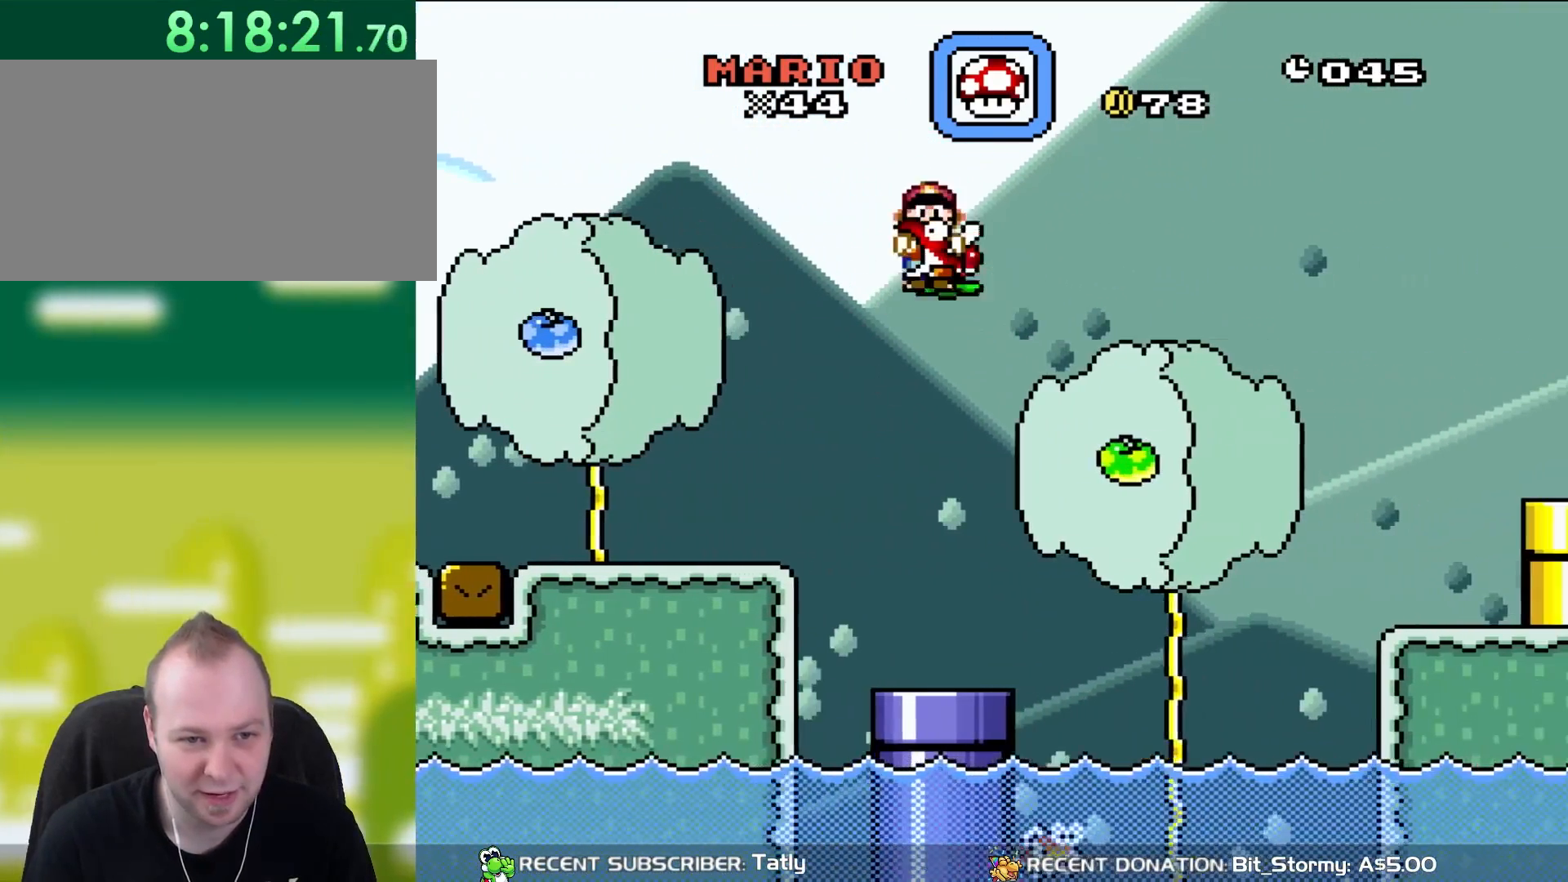
{"buttons": ["Y", "DPAD_UP", "DPAD_LEFT"], "events": [[100, "DPAD_LEFT", "down"], [150, "DPAD_UP", "down"], [483, "B", "up"]]}
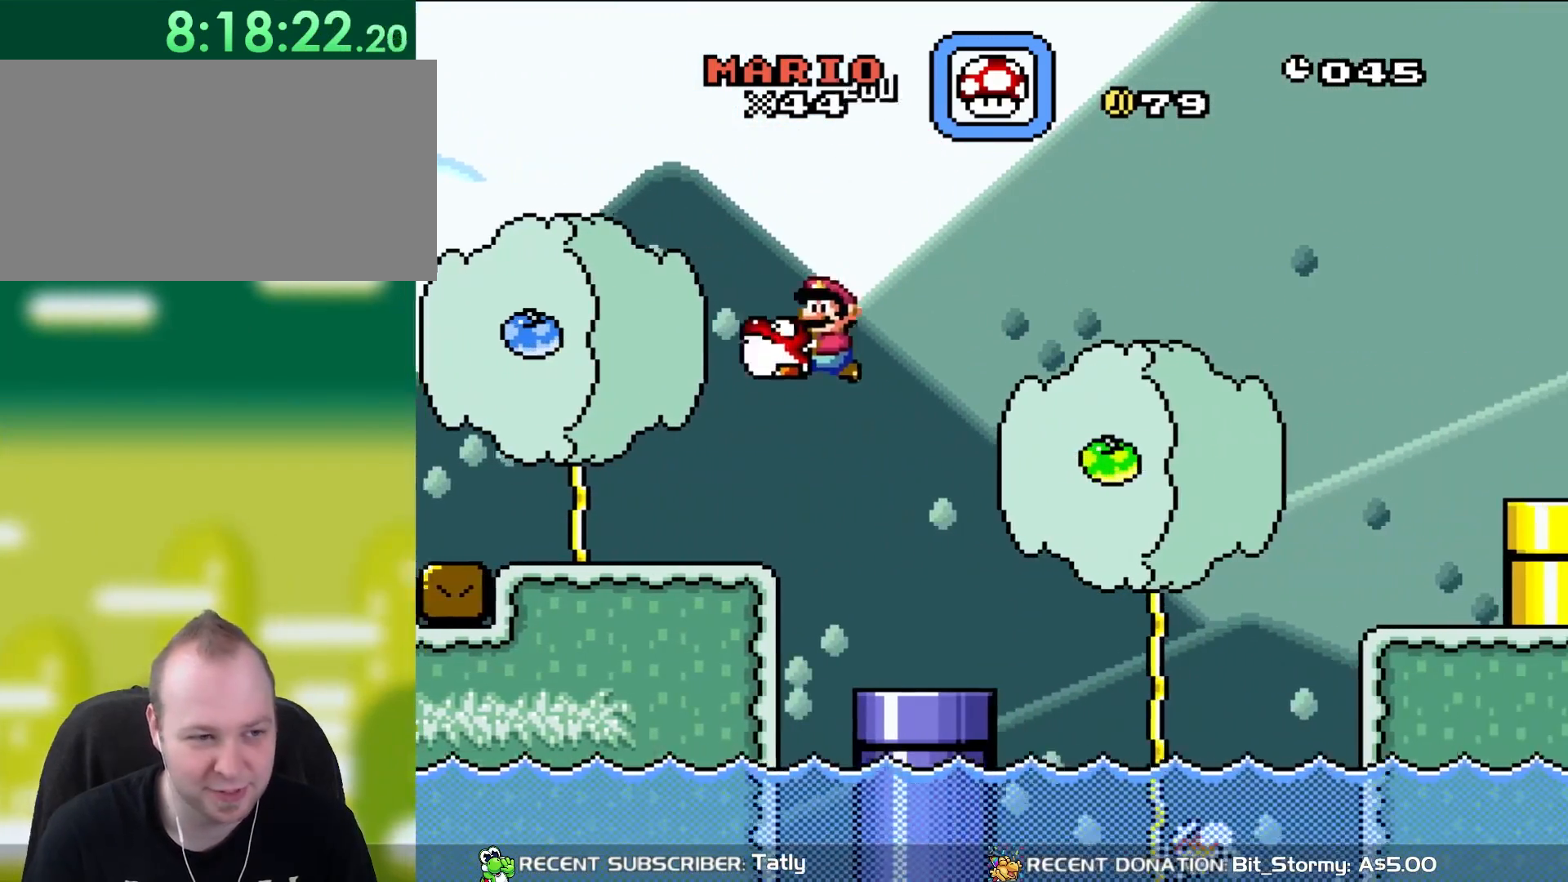
{"buttons": ["Y"], "events": [[83, "DPAD_UP", "up"], [150, "DPAD_LEFT", "up"], [317, "DPAD_LEFT", "down"], [333, "B", "down"], [333, "DPAD_LEFT", "up"], [450, "B", "up"]]}
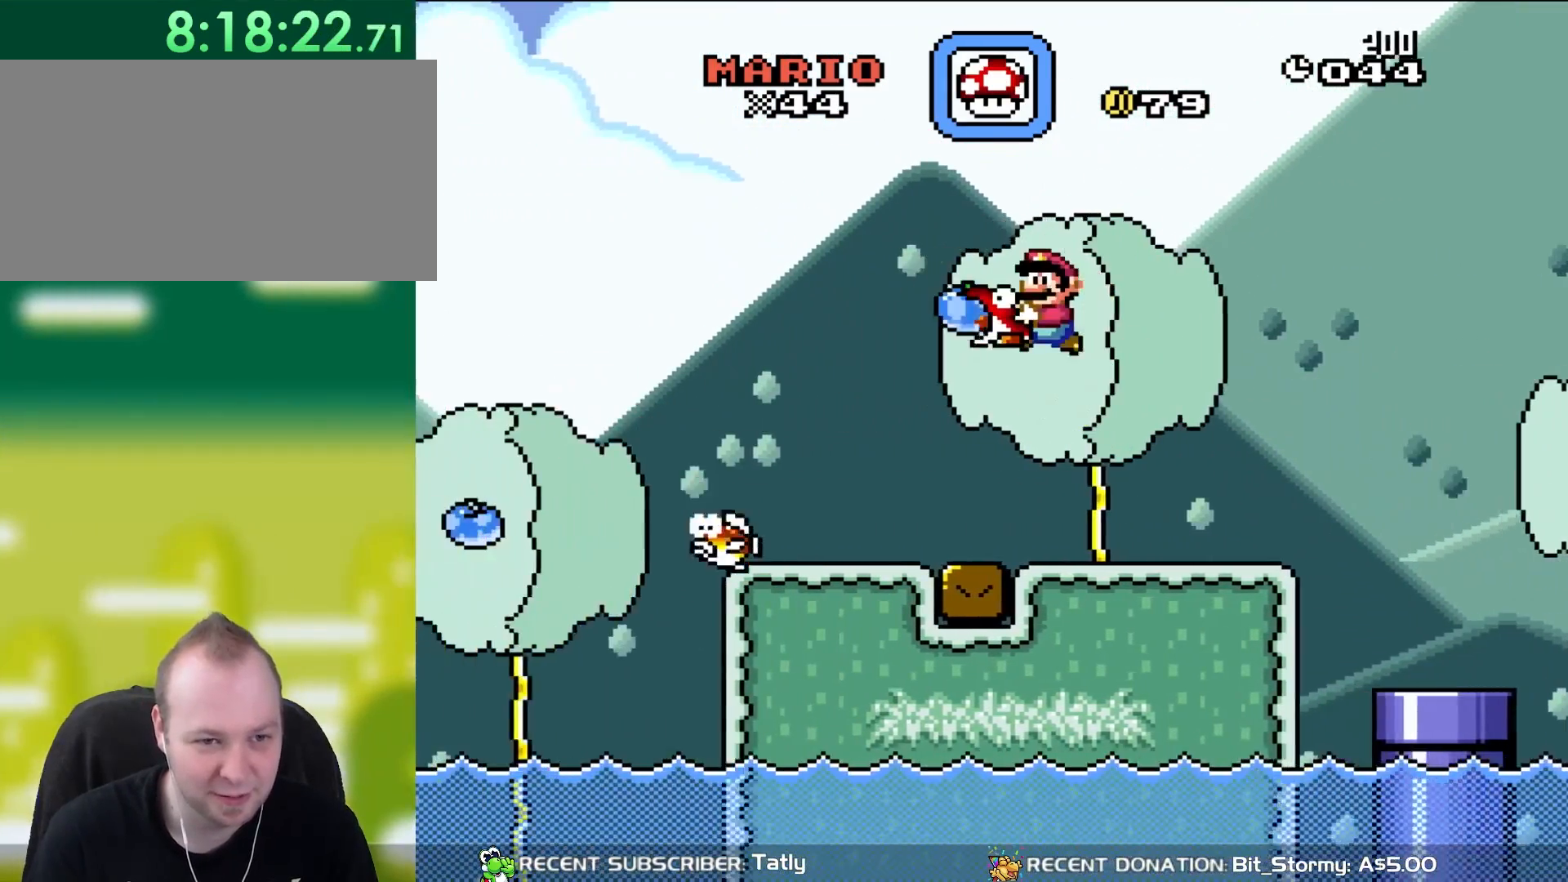
{"buttons": ["Y", "DPAD_LEFT"], "events": [[250, "DPAD_LEFT", "down"], [417, "DPAD_UP", "down"], [483, "DPAD_UP", "up"]]}
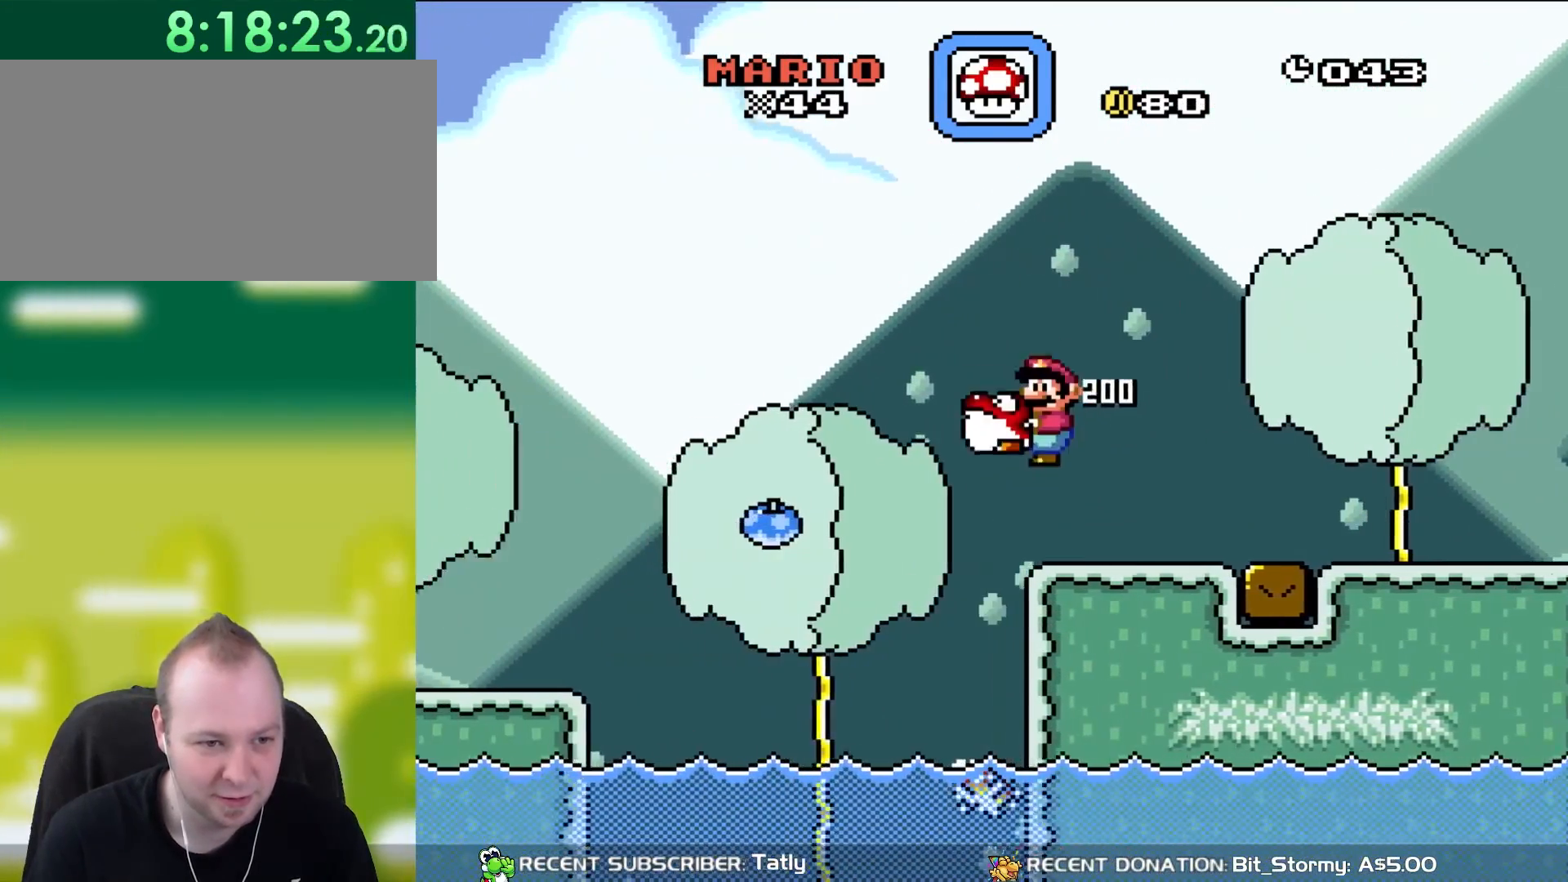
{"buttons": ["B", "Y", "DPAD_UP"], "events": [[17, "B", "down"], [83, "DPAD_UP", "down"], [100, "B", "up"], [317, "B", "down"], [483, "DPAD_LEFT", "up"]]}